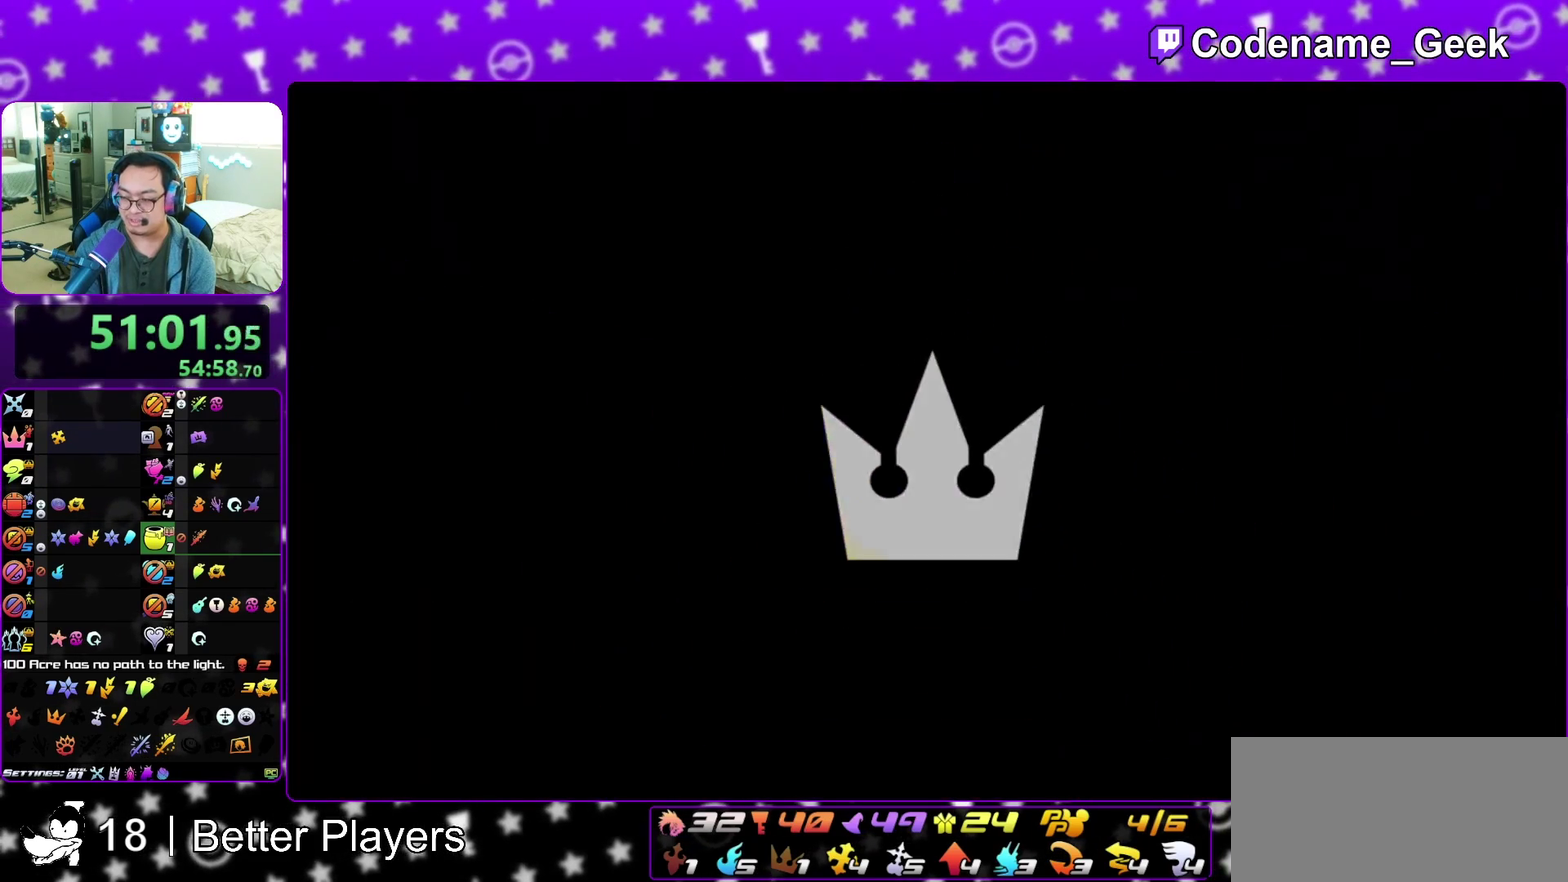
Gameplay with a controller (Nintendo layout); each line is a JSON object with the inputs held at the frame after it (dt_ms = milliseconds from this image to that frame). "events" lists button and stick changes between this image and that frame as [ms after this image, input, new state], when the widget could be followed in between. This overlay highlights the sticks when they move; stick clicks (L3 R3) are not distinguishable. Not read: L3 R3 START.
{"dt_ms": 400, "buttons": [], "left_stick": "up", "right_stick": "center", "events": [[67, "left_stick", "up"]]}
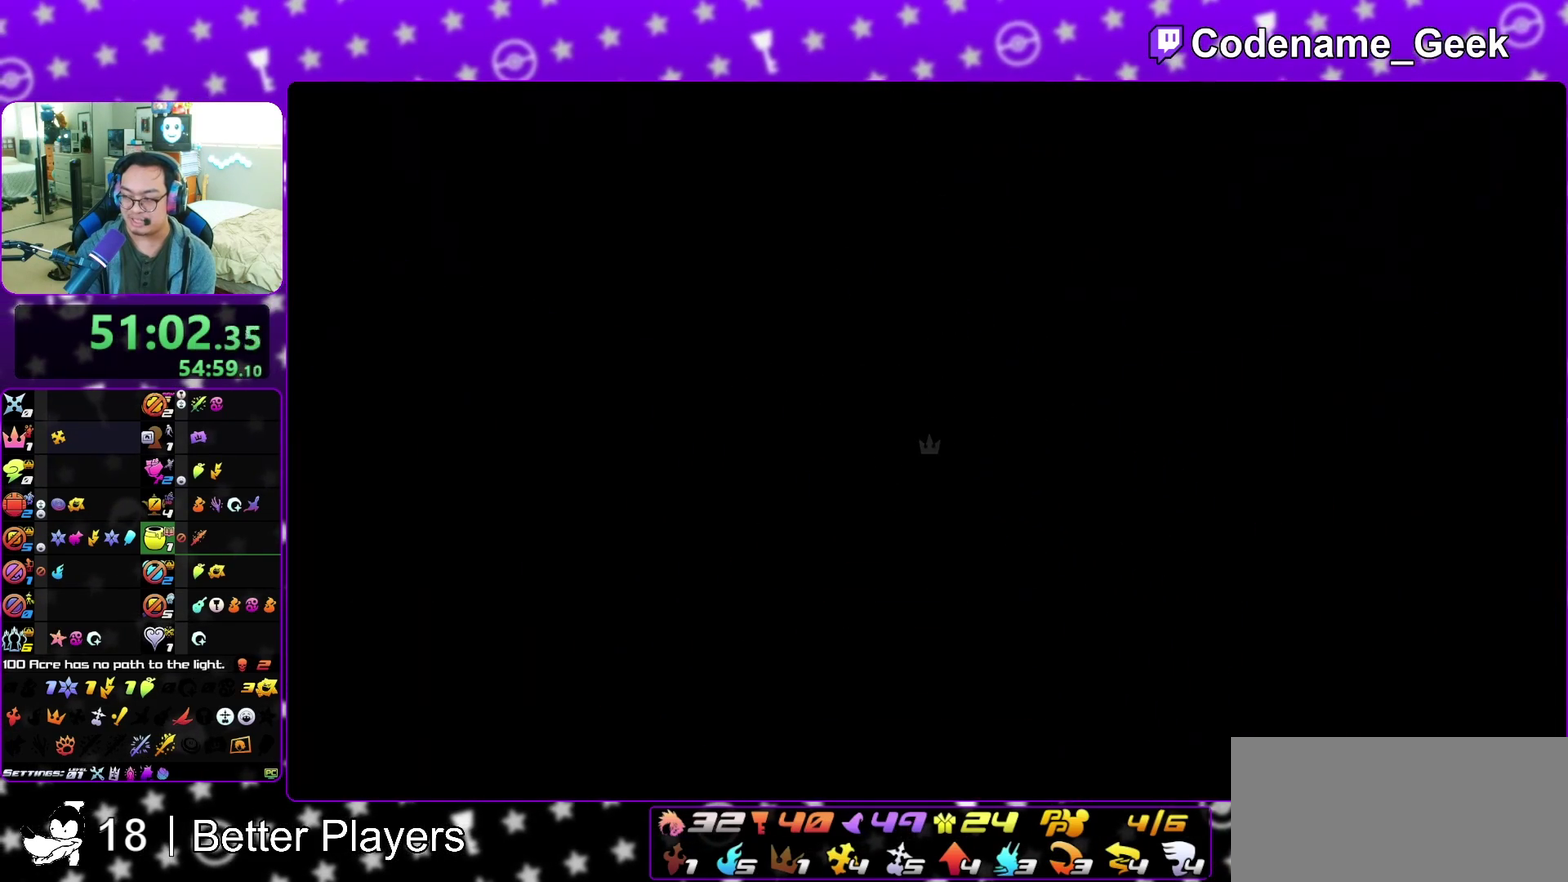
{"dt_ms": 600, "buttons": [], "left_stick": "up", "right_stick": "left", "events": [[433, "B", "down"], [483, "right_stick", "left"], [567, "B", "up"]]}
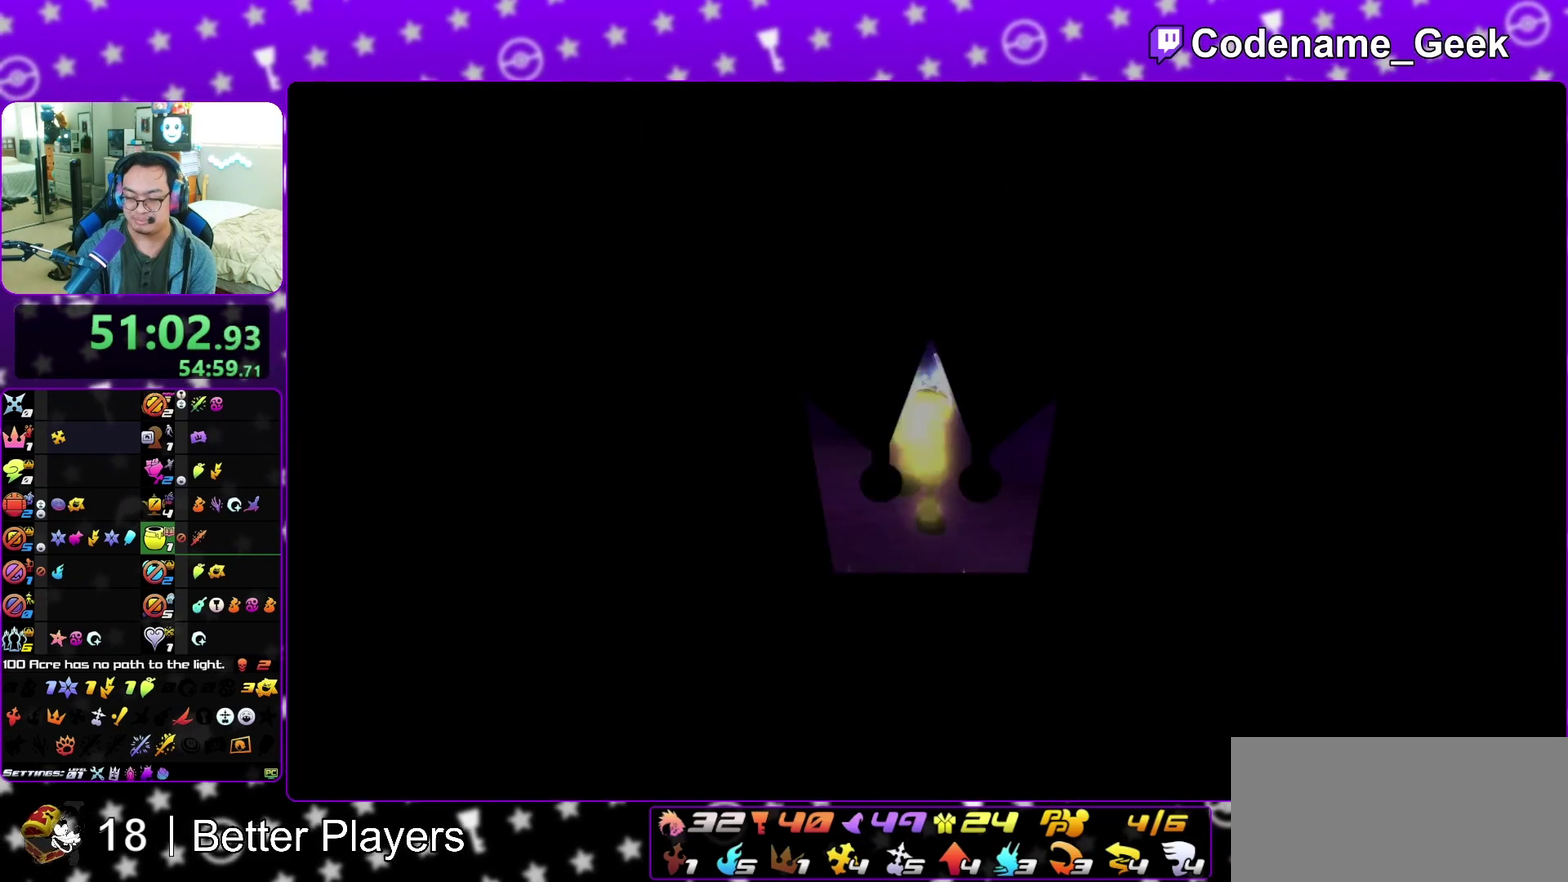
{"dt_ms": 500, "buttons": [], "left_stick": "up-left", "right_stick": "left", "events": [[33, "B", "down"], [150, "B", "up"], [233, "B", "down"], [233, "right_stick", "center"], [350, "B", "up"], [467, "right_stick", "left"], [483, "left_stick", "up-left"]]}
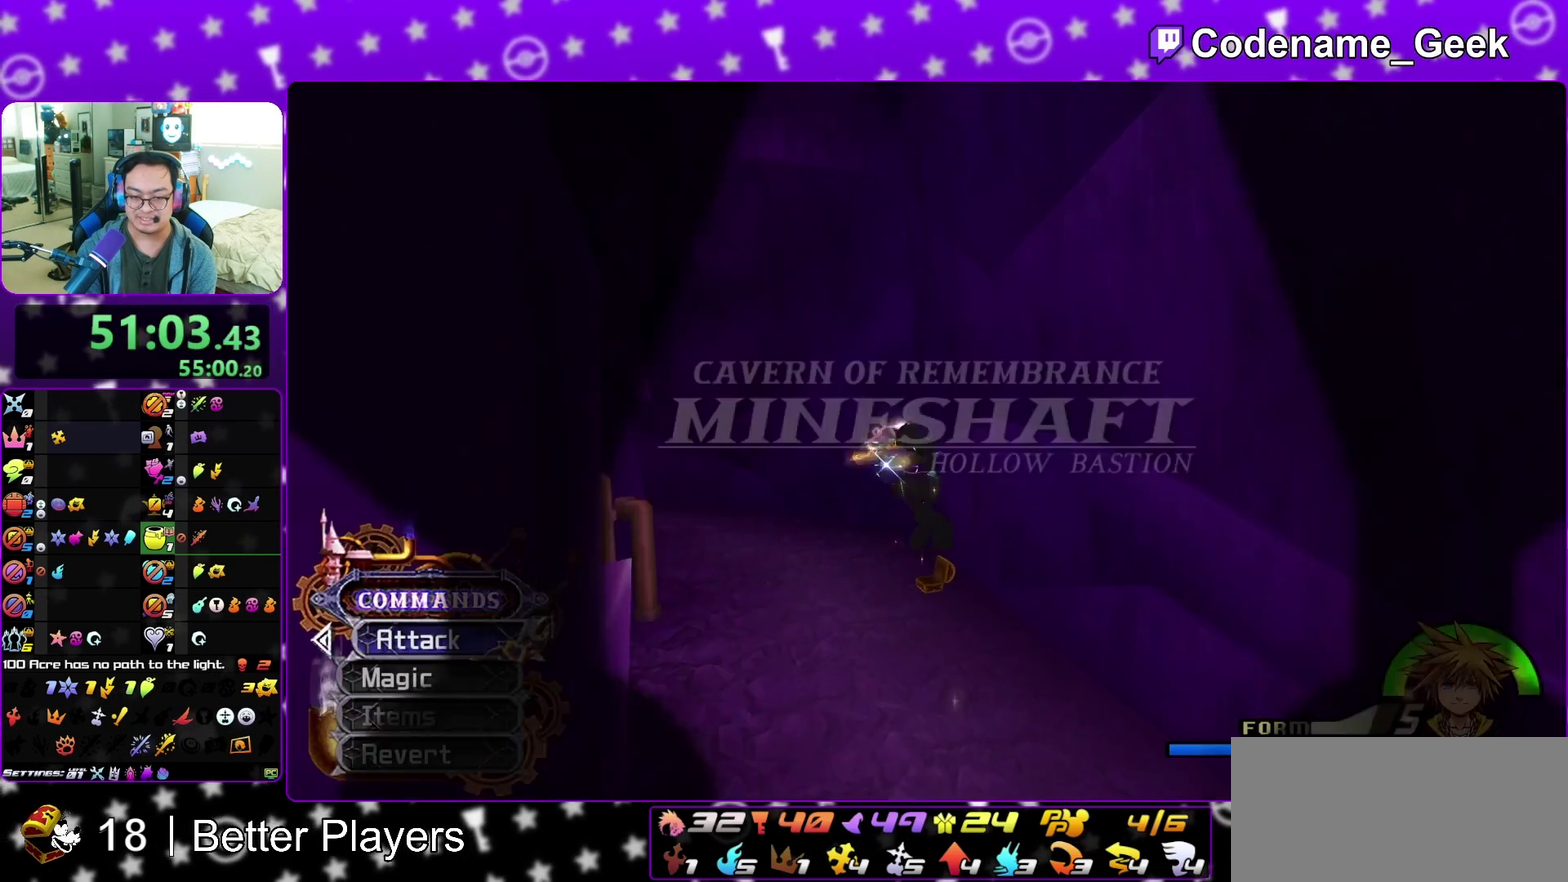
{"dt_ms": 500, "buttons": [], "left_stick": "up", "right_stick": "center", "events": [[217, "right_stick", "center"], [267, "left_stick", "up"], [367, "right_stick", "left"], [500, "right_stick", "center"]]}
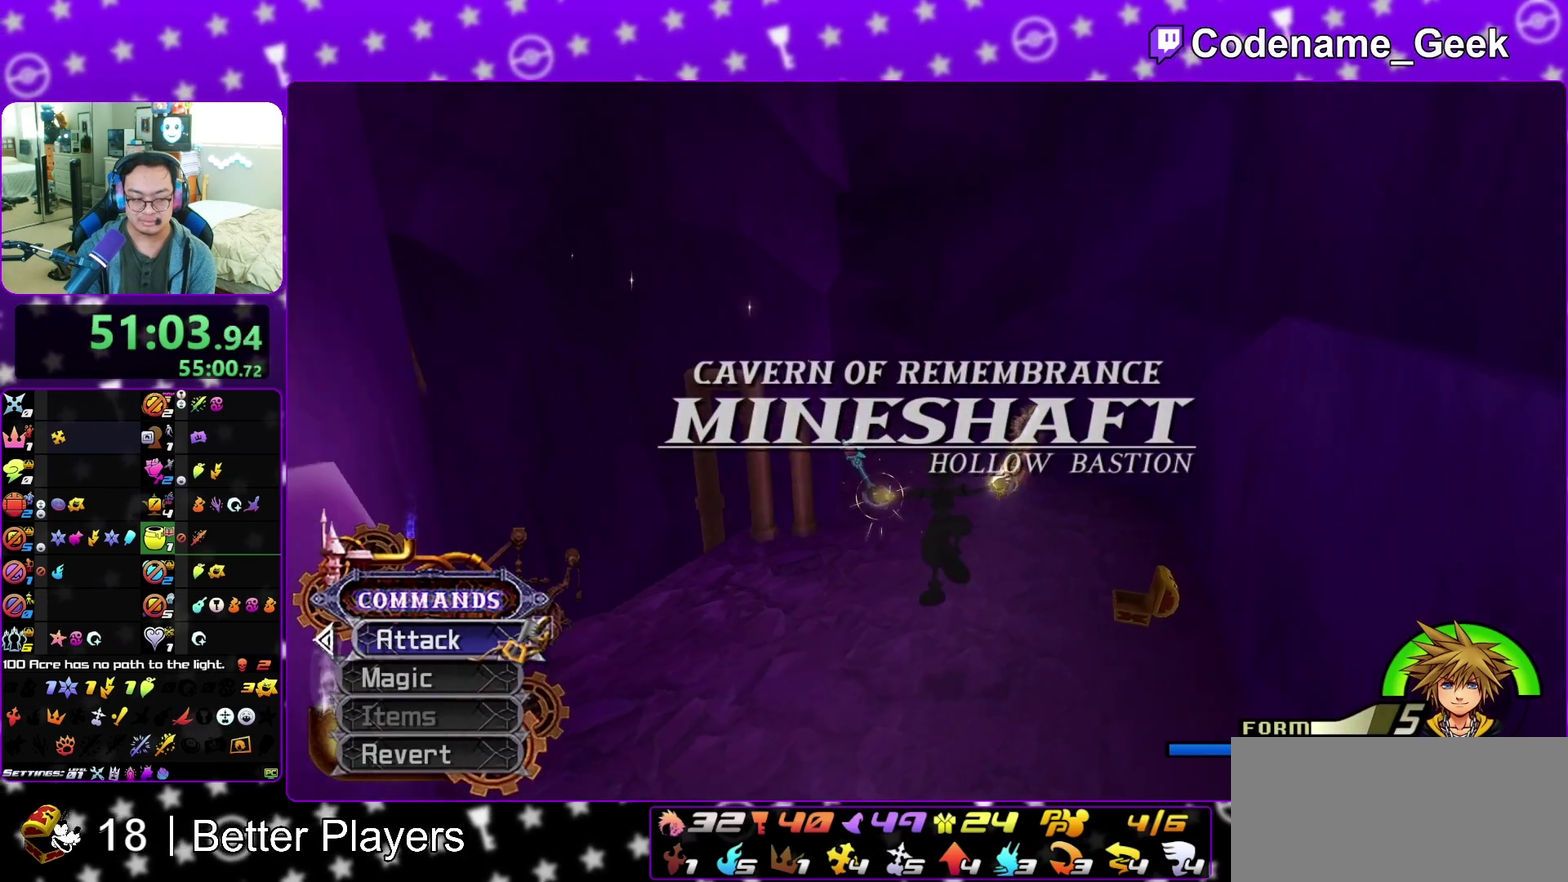
{"dt_ms": 600, "buttons": ["B"], "left_stick": "up", "right_stick": "center", "events": [[217, "B", "down"], [300, "B", "up"], [400, "B", "down"], [517, "B", "up"], [567, "B", "down"]]}
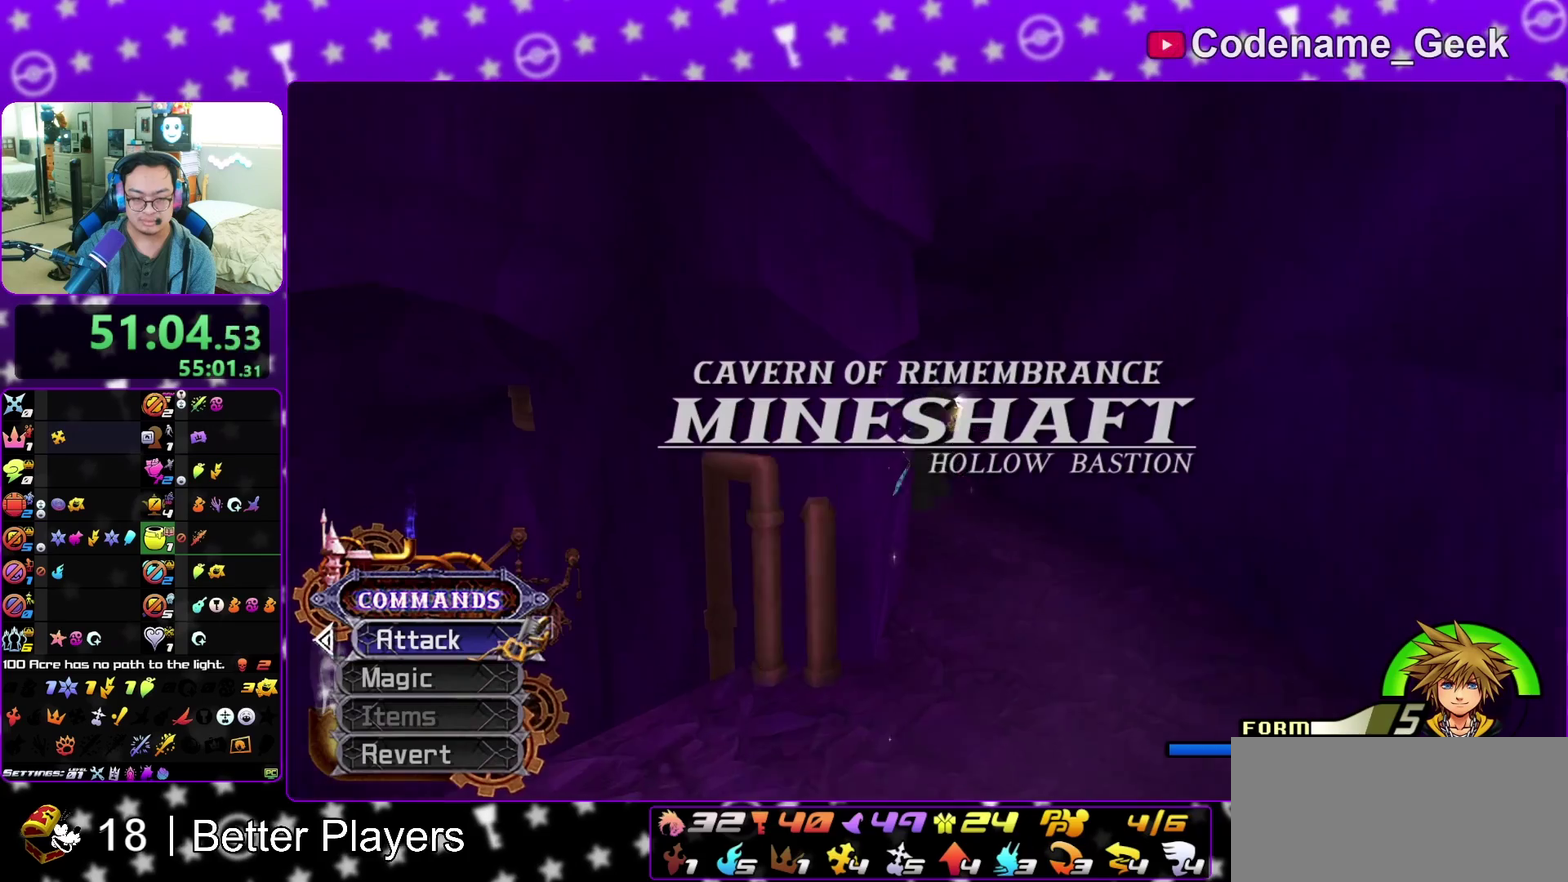
{"dt_ms": 400, "buttons": [], "left_stick": "up", "right_stick": "center", "events": [[67, "B", "up"], [267, "right_stick", "left"], [383, "right_stick", "center"]]}
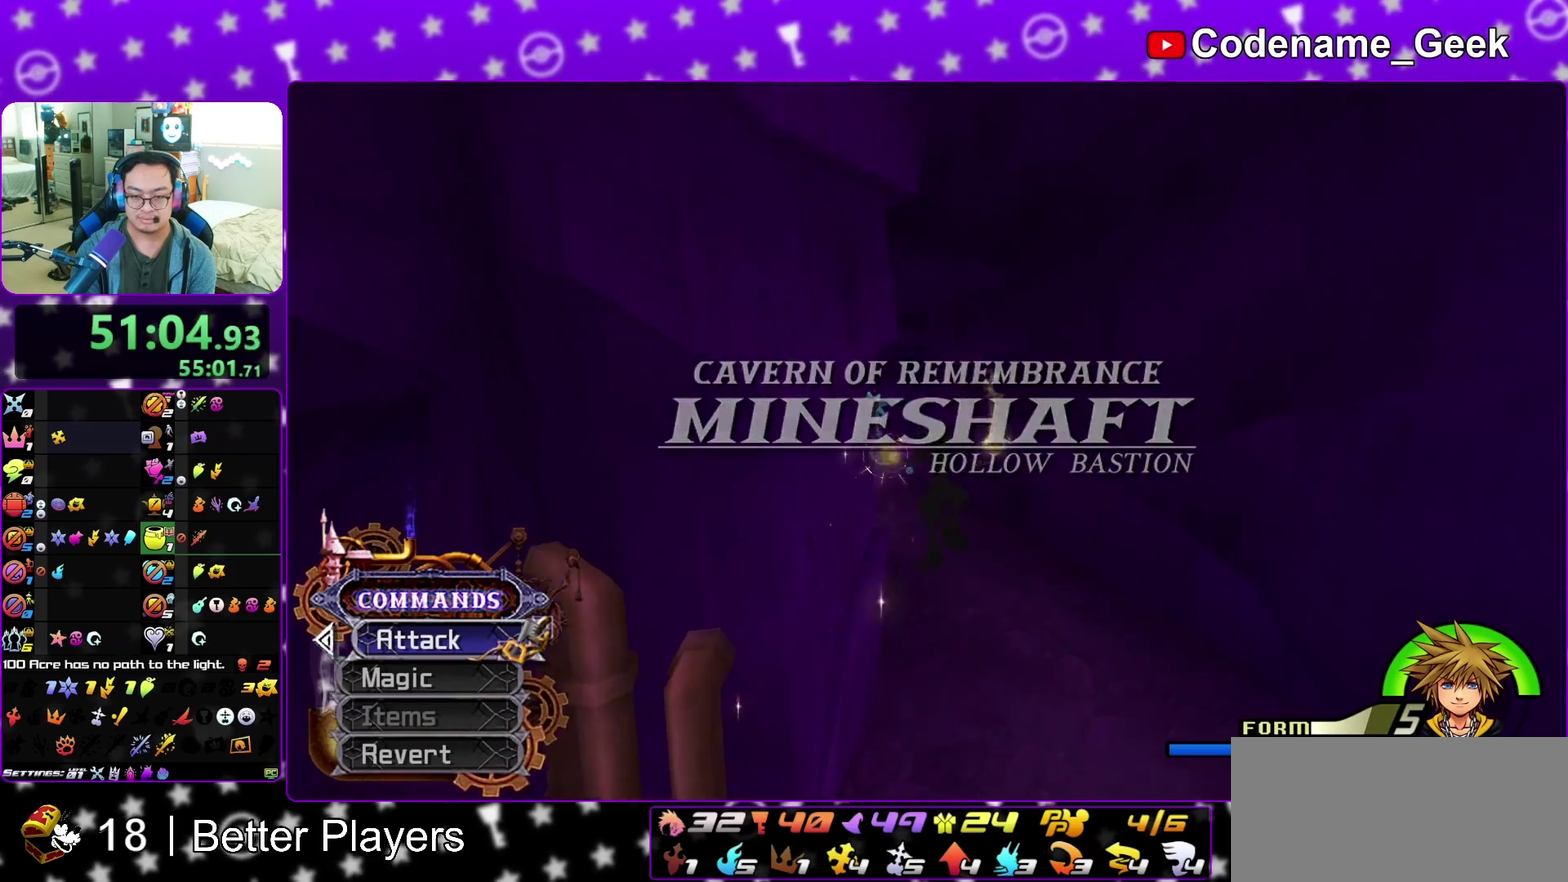
{"dt_ms": 500, "buttons": ["B"], "left_stick": "up", "right_stick": "center", "events": [[117, "right_stick", "left"], [217, "right_stick", "center"], [450, "B", "down"]]}
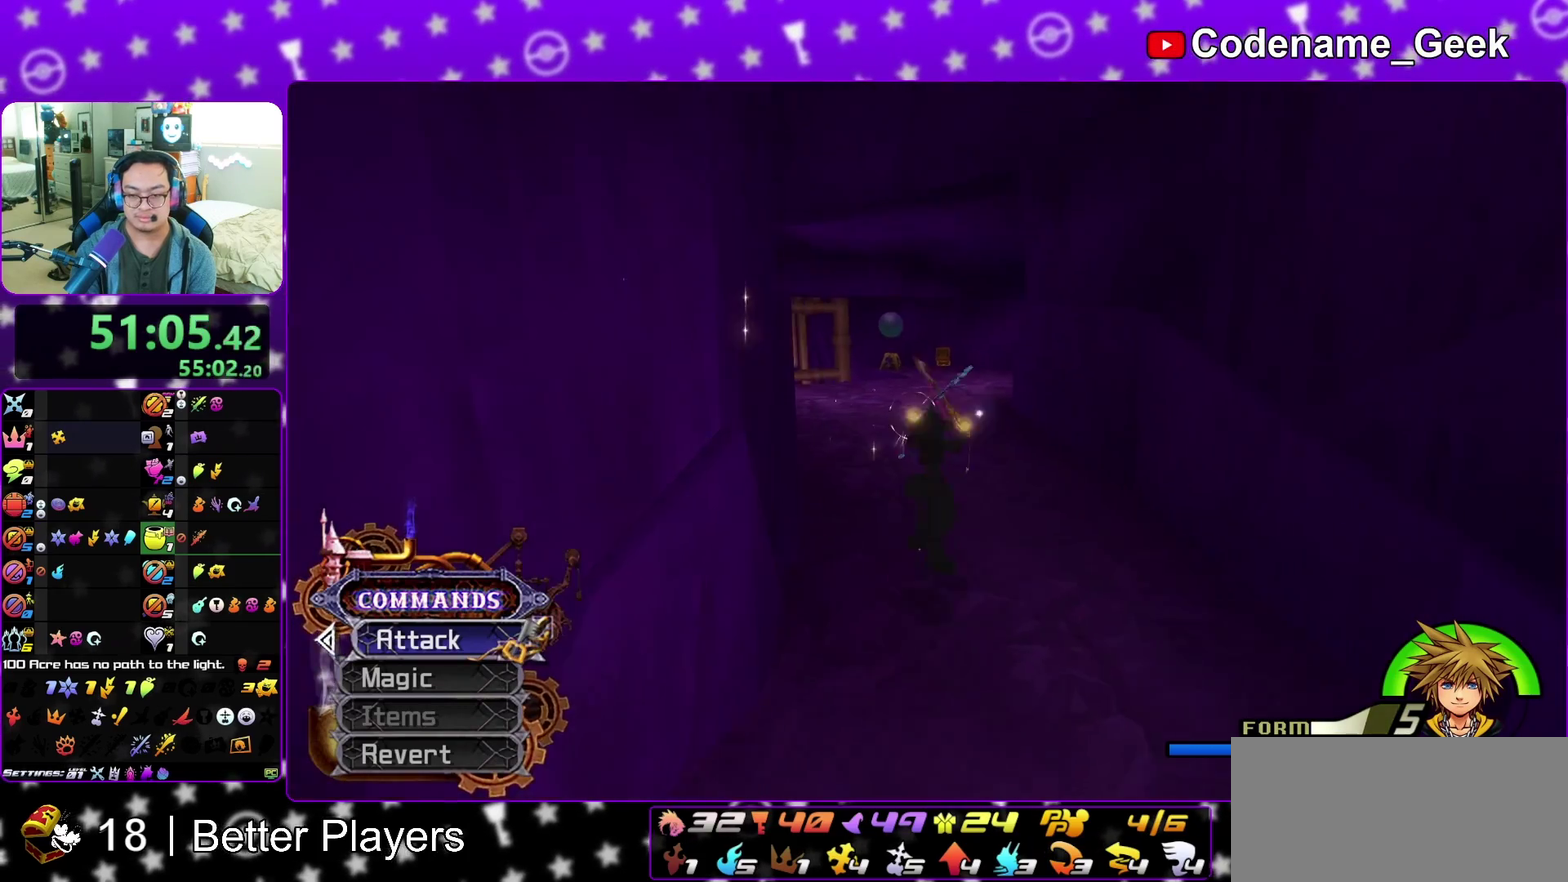
{"dt_ms": 300, "buttons": ["B"], "left_stick": "up-right", "right_stick": "center", "events": [[17, "B", "up"], [133, "B", "down"], [167, "left_stick", "up-right"], [200, "B", "up"], [300, "B", "down"]]}
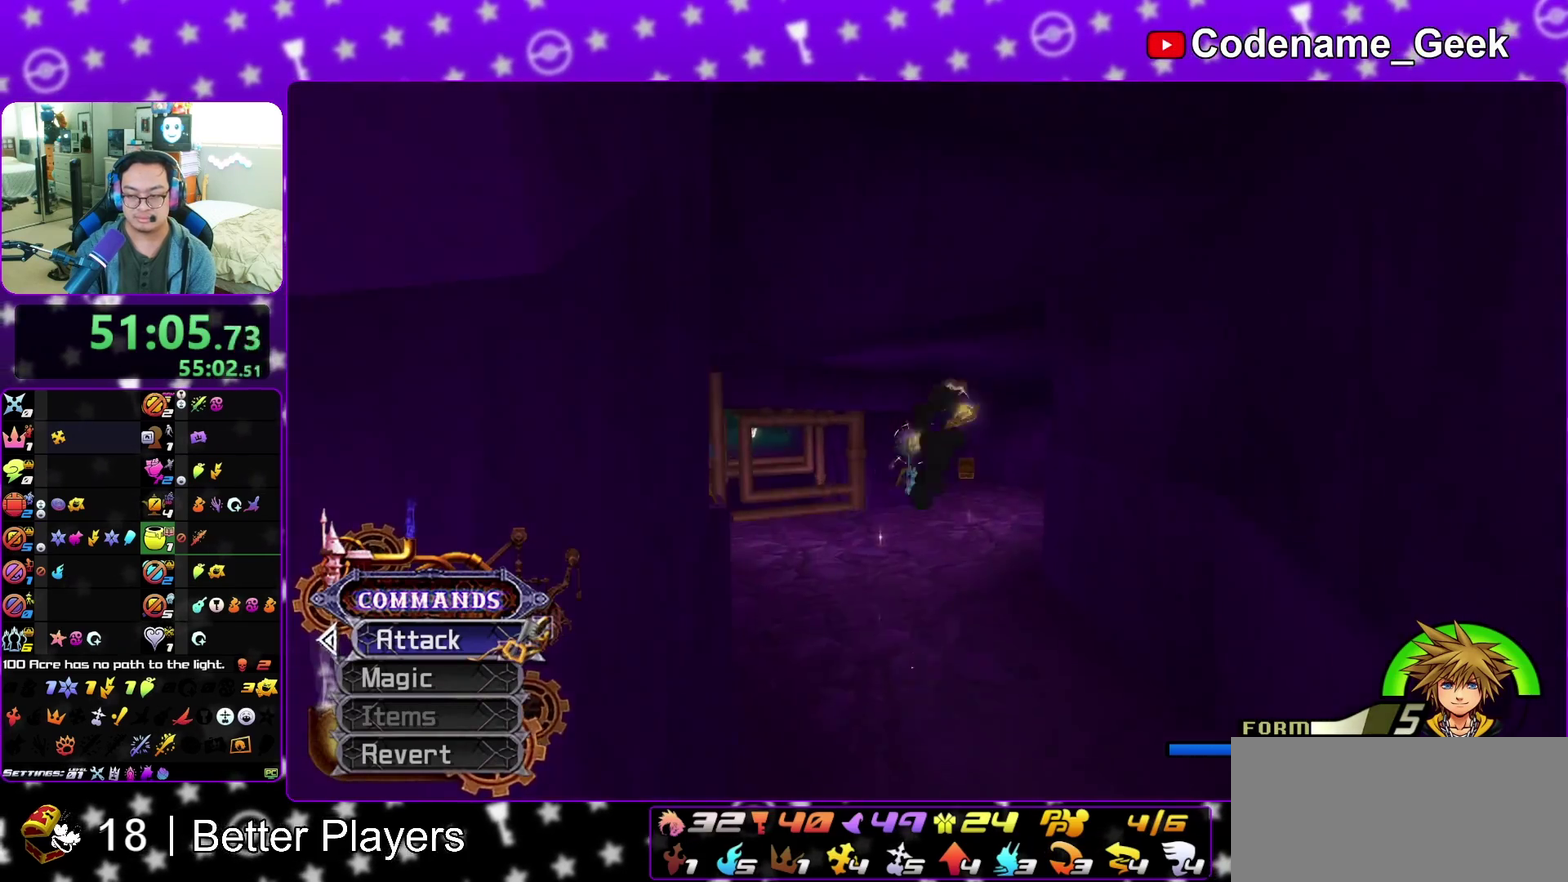
{"dt_ms": 700, "buttons": [], "left_stick": "up-right", "right_stick": "center", "events": [[83, "B", "up"], [300, "left_stick", "up"], [333, "Y", "down"], [467, "left_stick", "up-right"], [533, "Y", "up"]]}
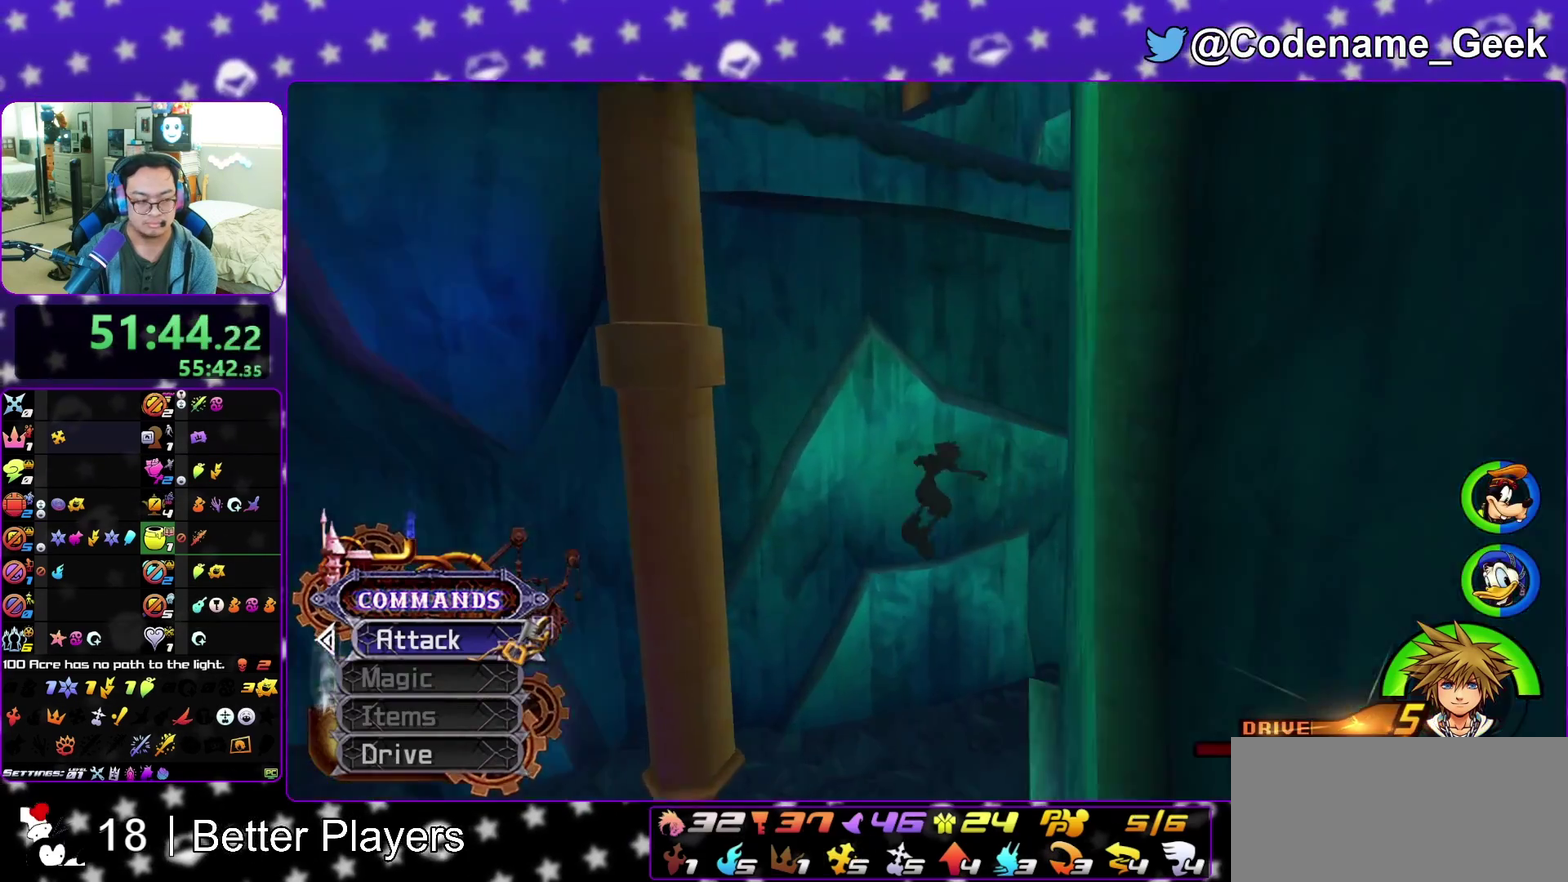
{"dt_ms": 400, "buttons": [], "left_stick": "up-right", "right_stick": "center", "events": []}
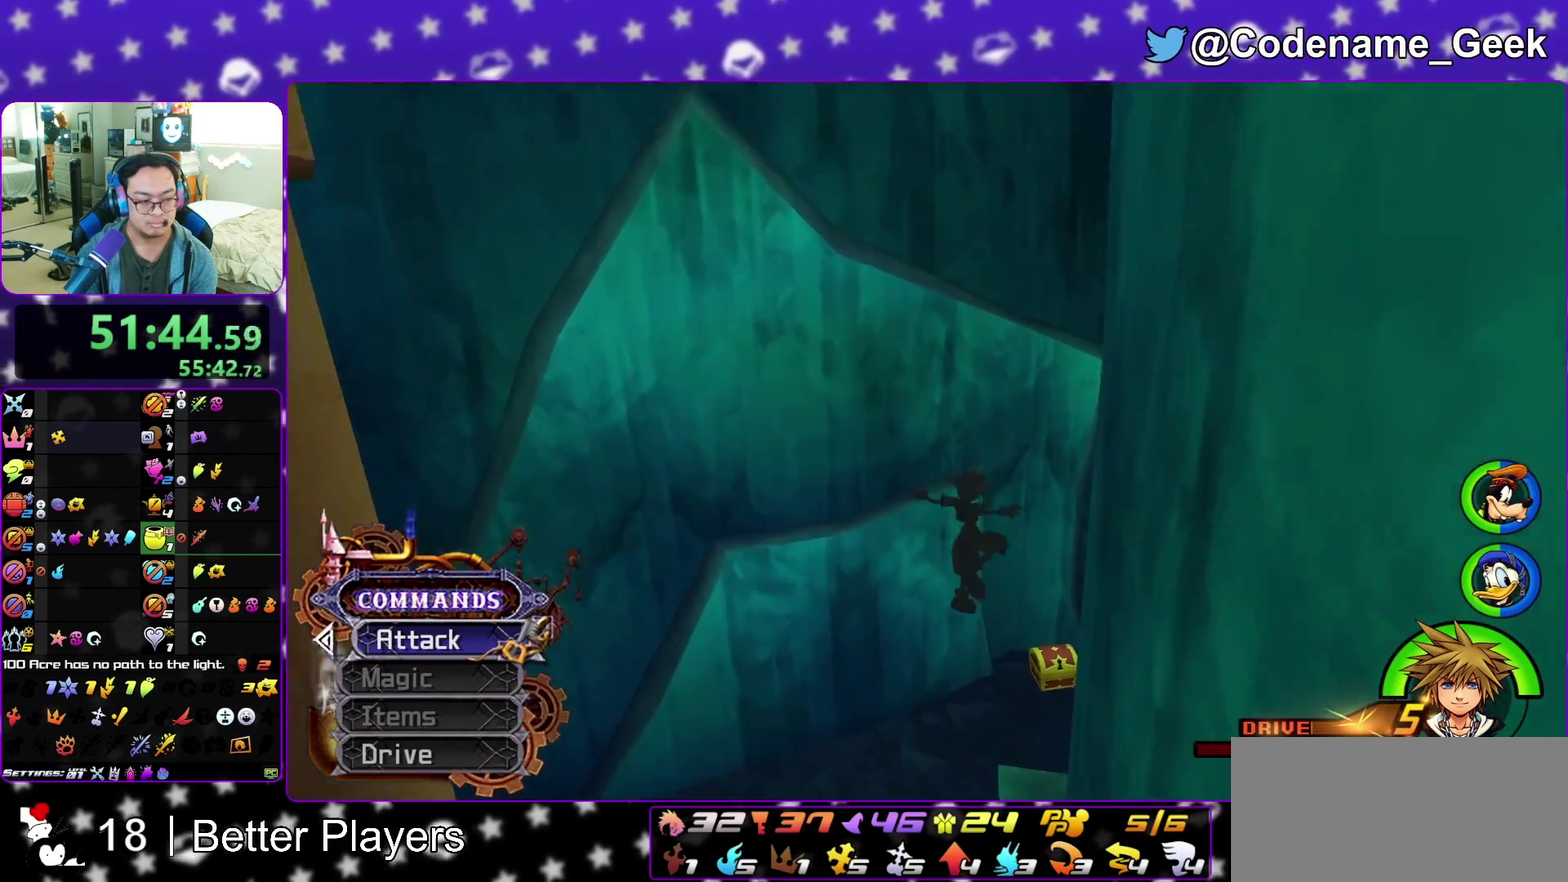
{"dt_ms": 600, "buttons": ["B"], "left_stick": "up-right", "right_stick": "center", "events": [[317, "B", "down"]]}
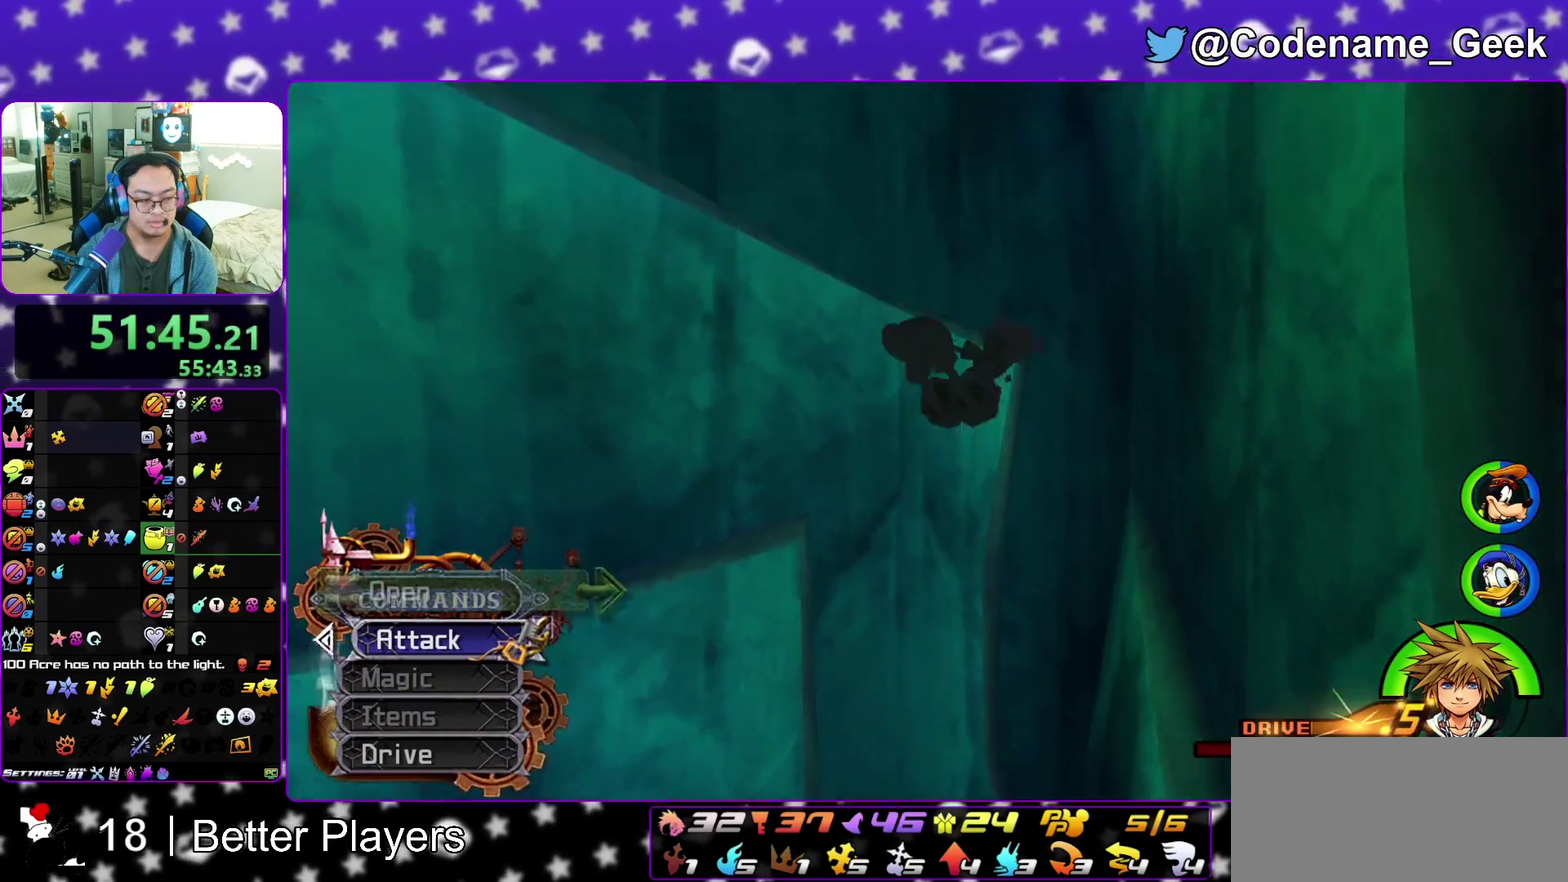
{"dt_ms": 500, "buttons": [], "left_stick": "center", "right_stick": "center", "events": [[350, "left_stick", "up"], [450, "B", "up"], [450, "left_stick", "center"]]}
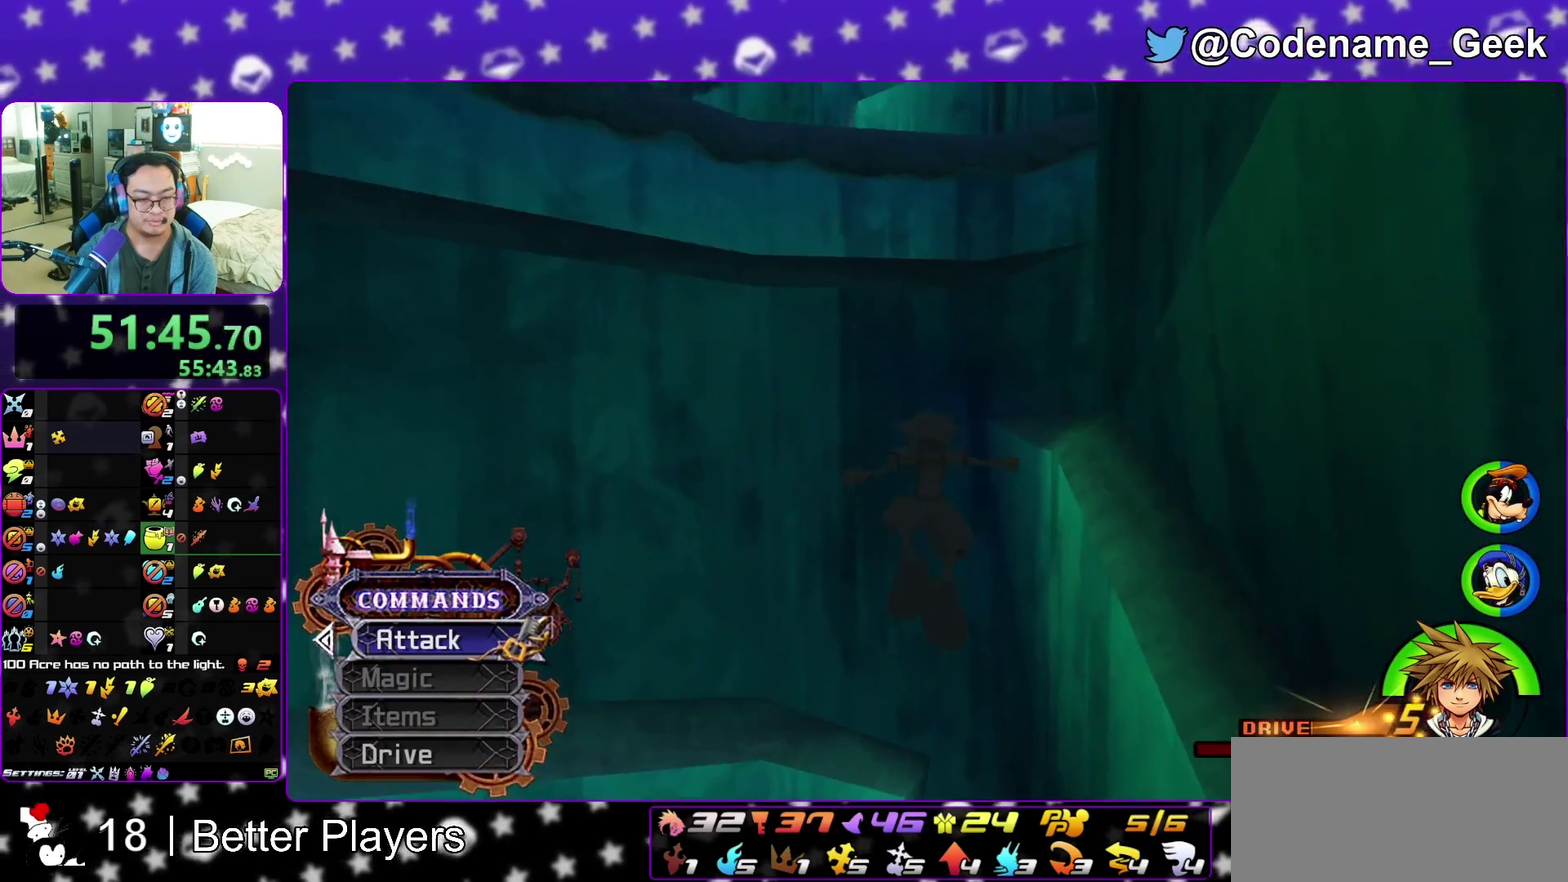
{"dt_ms": 500, "buttons": [], "left_stick": "down-left", "right_stick": "down", "events": [[433, "left_stick", "down-left"], [500, "right_stick", "down"]]}
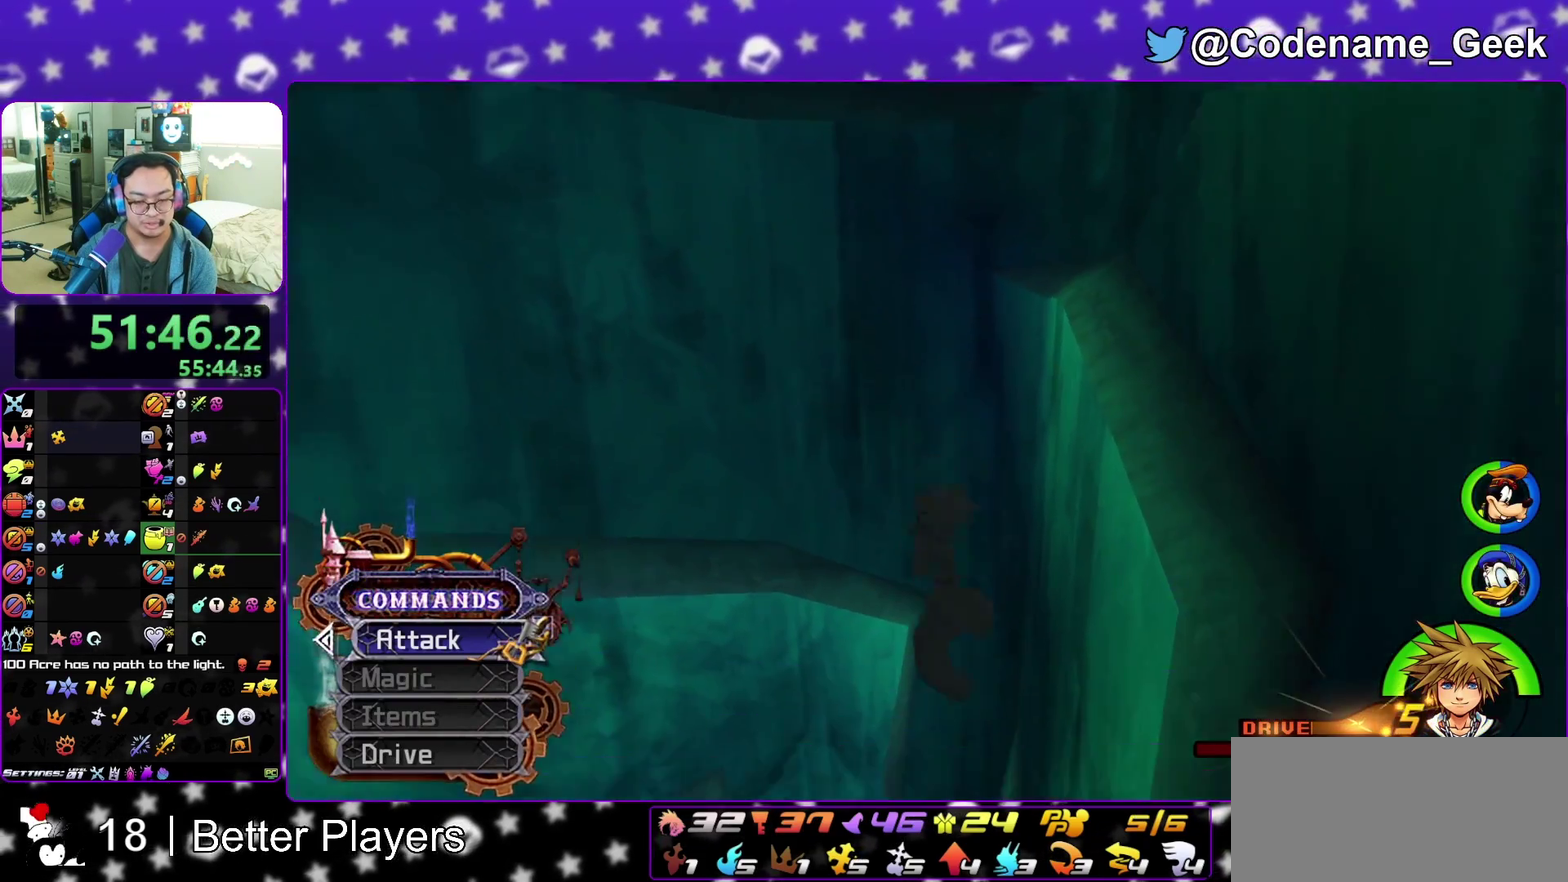
{"dt_ms": 500, "buttons": [], "left_stick": "up", "right_stick": "center", "events": [[117, "right_stick", "center"], [133, "left_stick", "down"], [450, "left_stick", "up"]]}
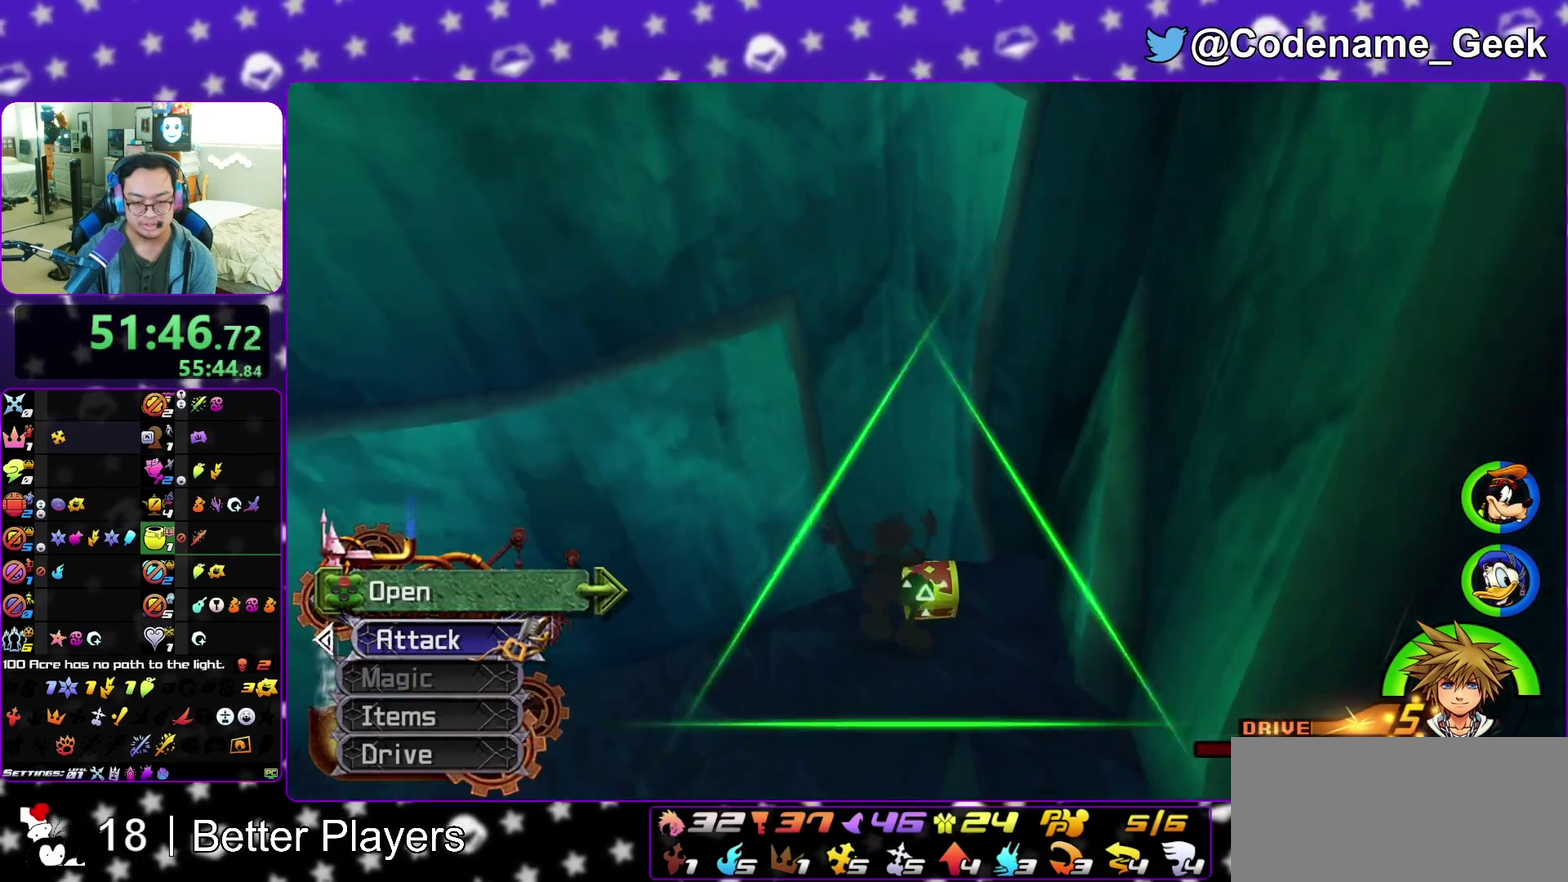
{"dt_ms": 500, "buttons": ["X"], "left_stick": "up-right", "right_stick": "center", "events": [[33, "X", "down"], [33, "left_stick", "up-right"], [83, "X", "up"], [417, "X", "down"]]}
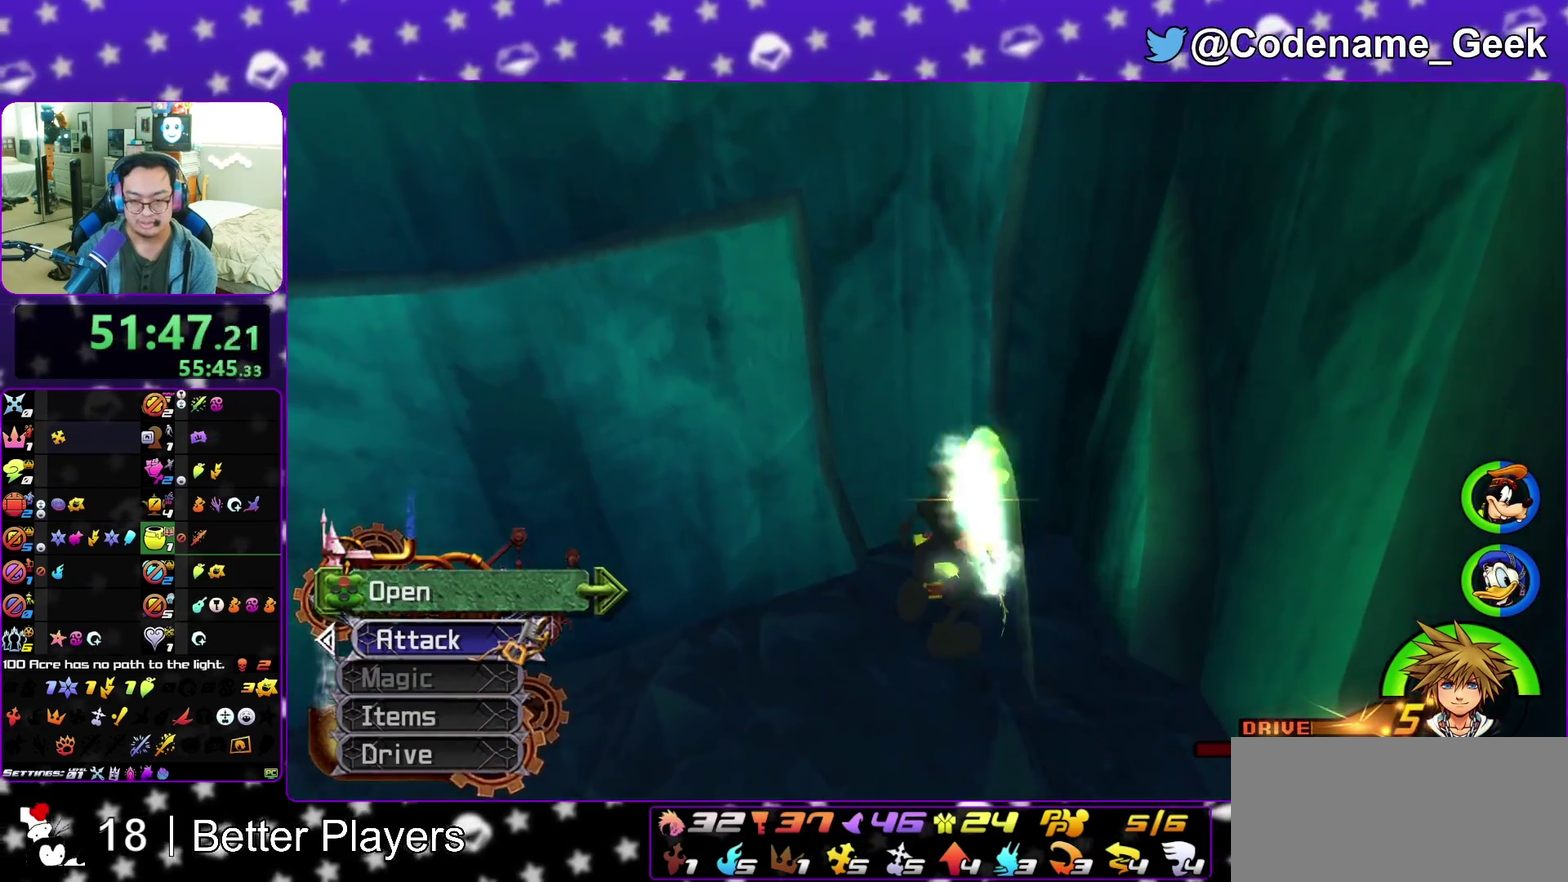
{"dt_ms": 400, "buttons": [], "left_stick": "up", "right_stick": "center", "events": [[33, "left_stick", "up"], [67, "X", "up"], [67, "right_stick", "up"], [150, "right_stick", "center"]]}
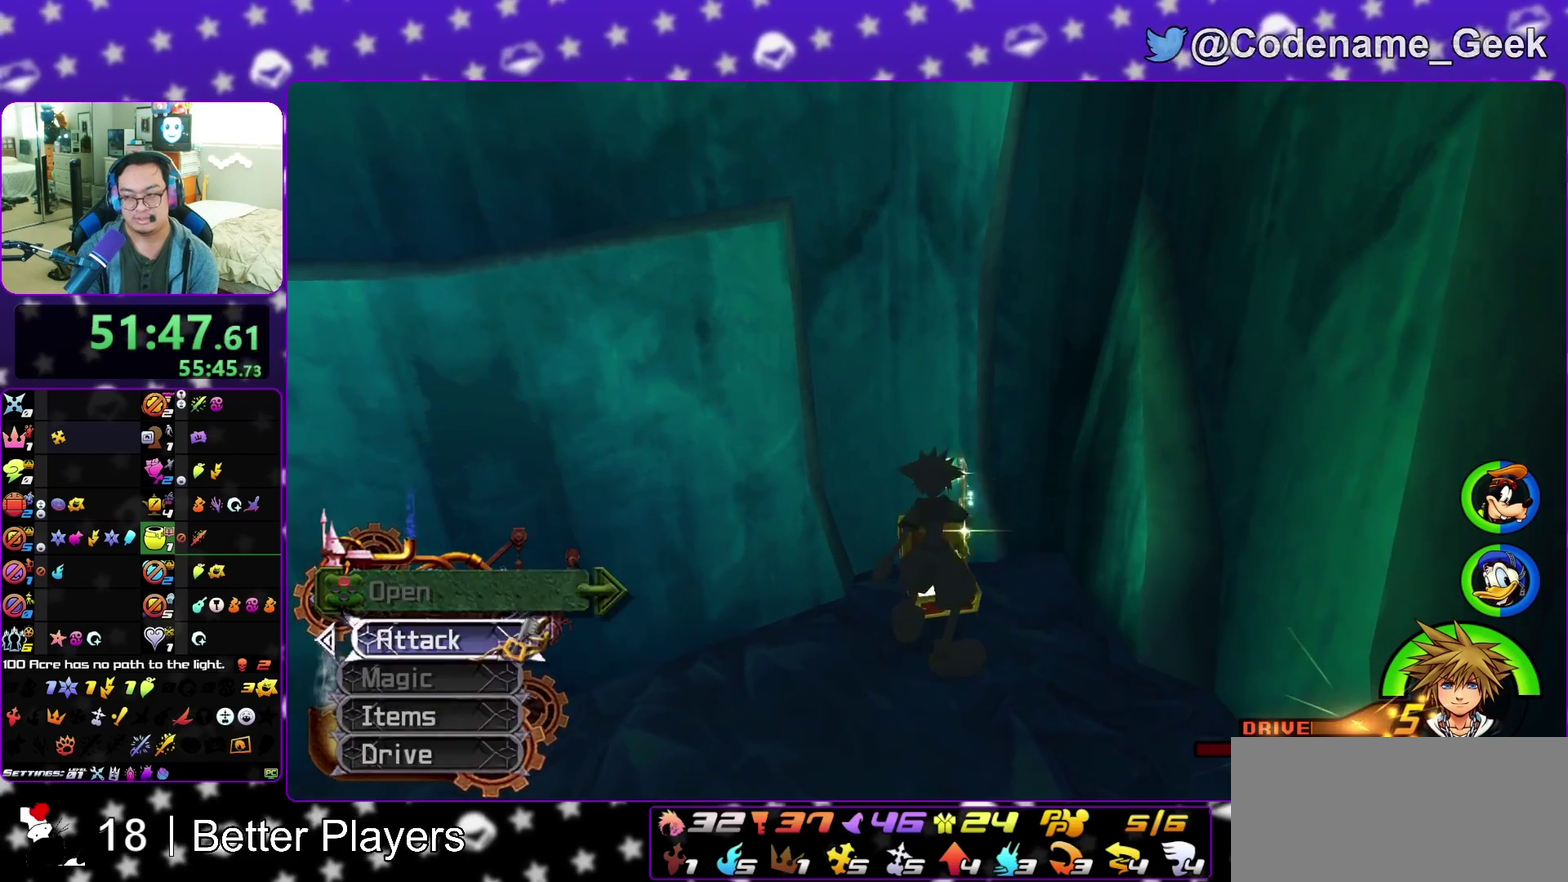
{"dt_ms": 600, "buttons": ["B"], "left_stick": "up-right", "right_stick": "center", "events": [[83, "left_stick", "up-right"], [433, "B", "down"]]}
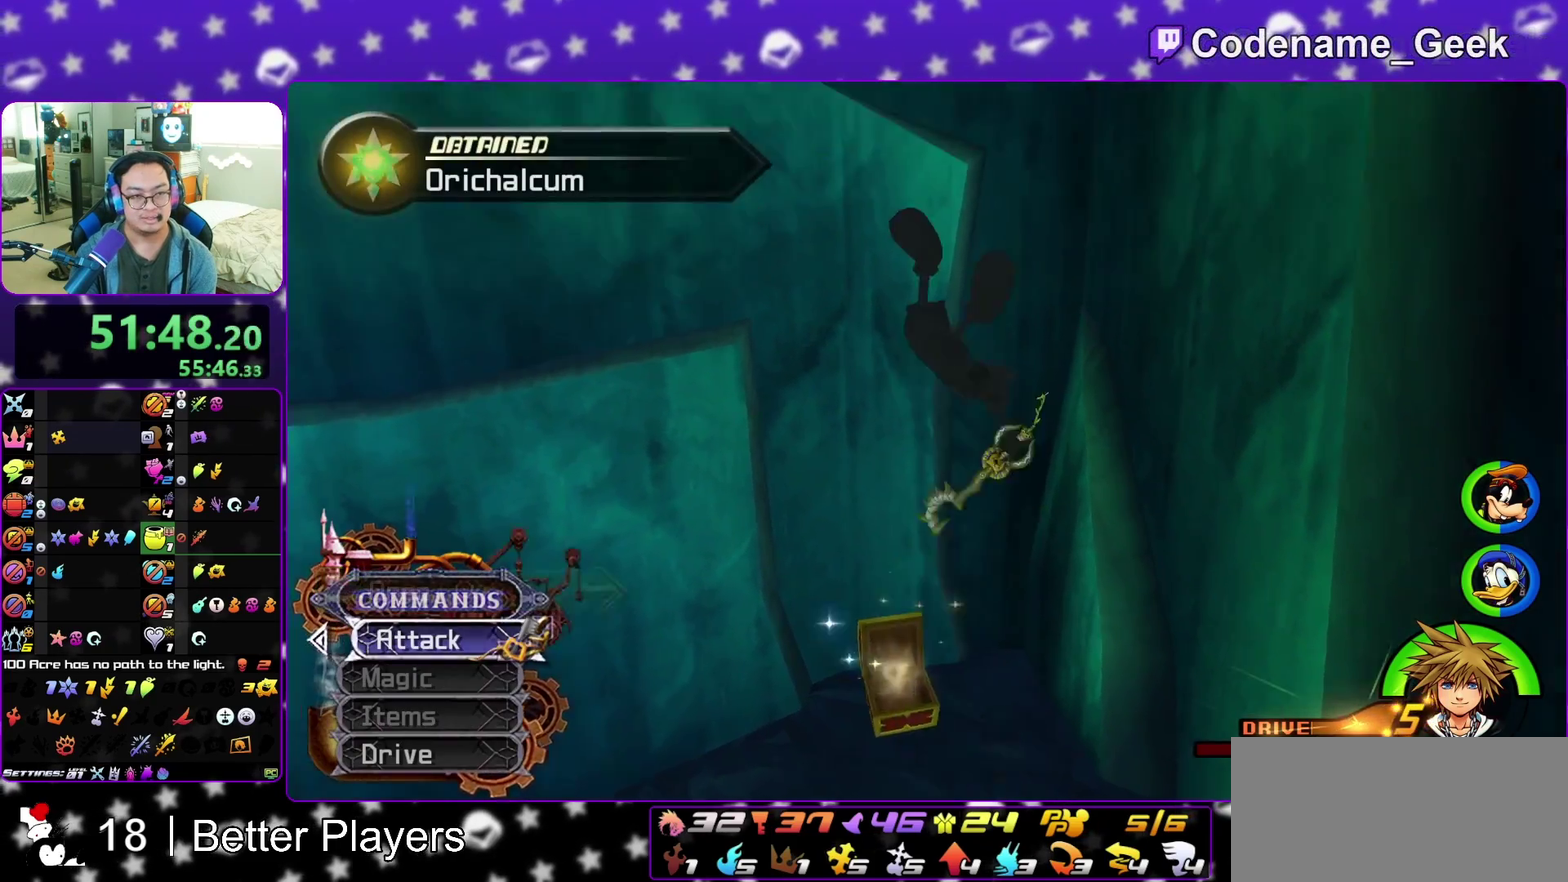
{"dt_ms": 400, "buttons": ["B"], "left_stick": "up-right", "right_stick": "center", "events": []}
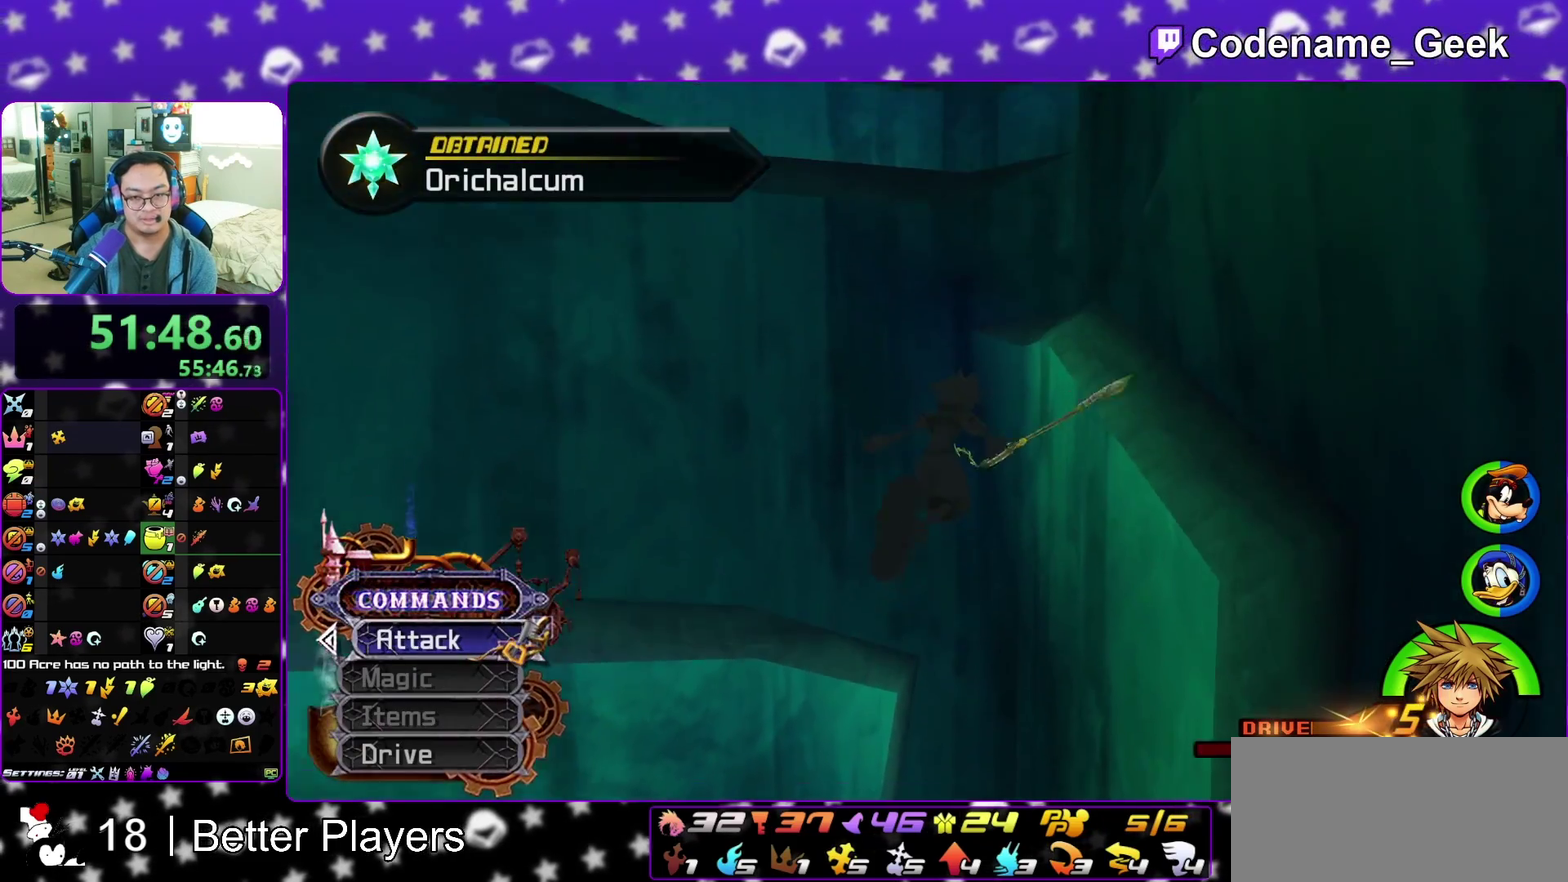
{"dt_ms": 600, "buttons": ["Y"], "left_stick": "up-right", "right_stick": "center", "events": [[233, "B", "up"], [233, "Y", "down"]]}
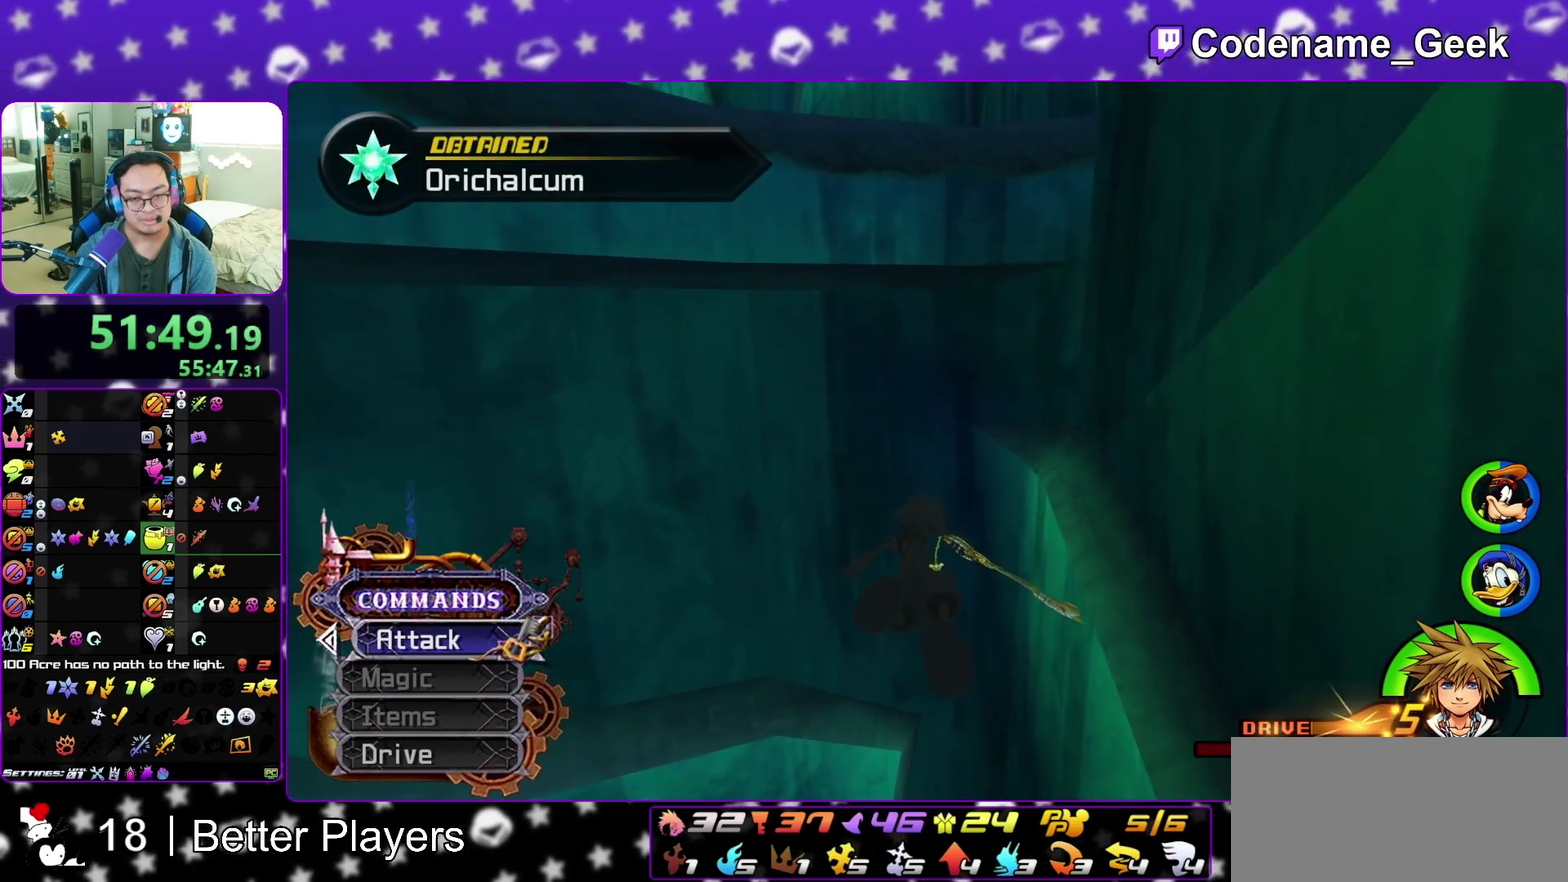
{"dt_ms": 600, "buttons": ["Y"], "left_stick": "up-right", "right_stick": "center", "events": []}
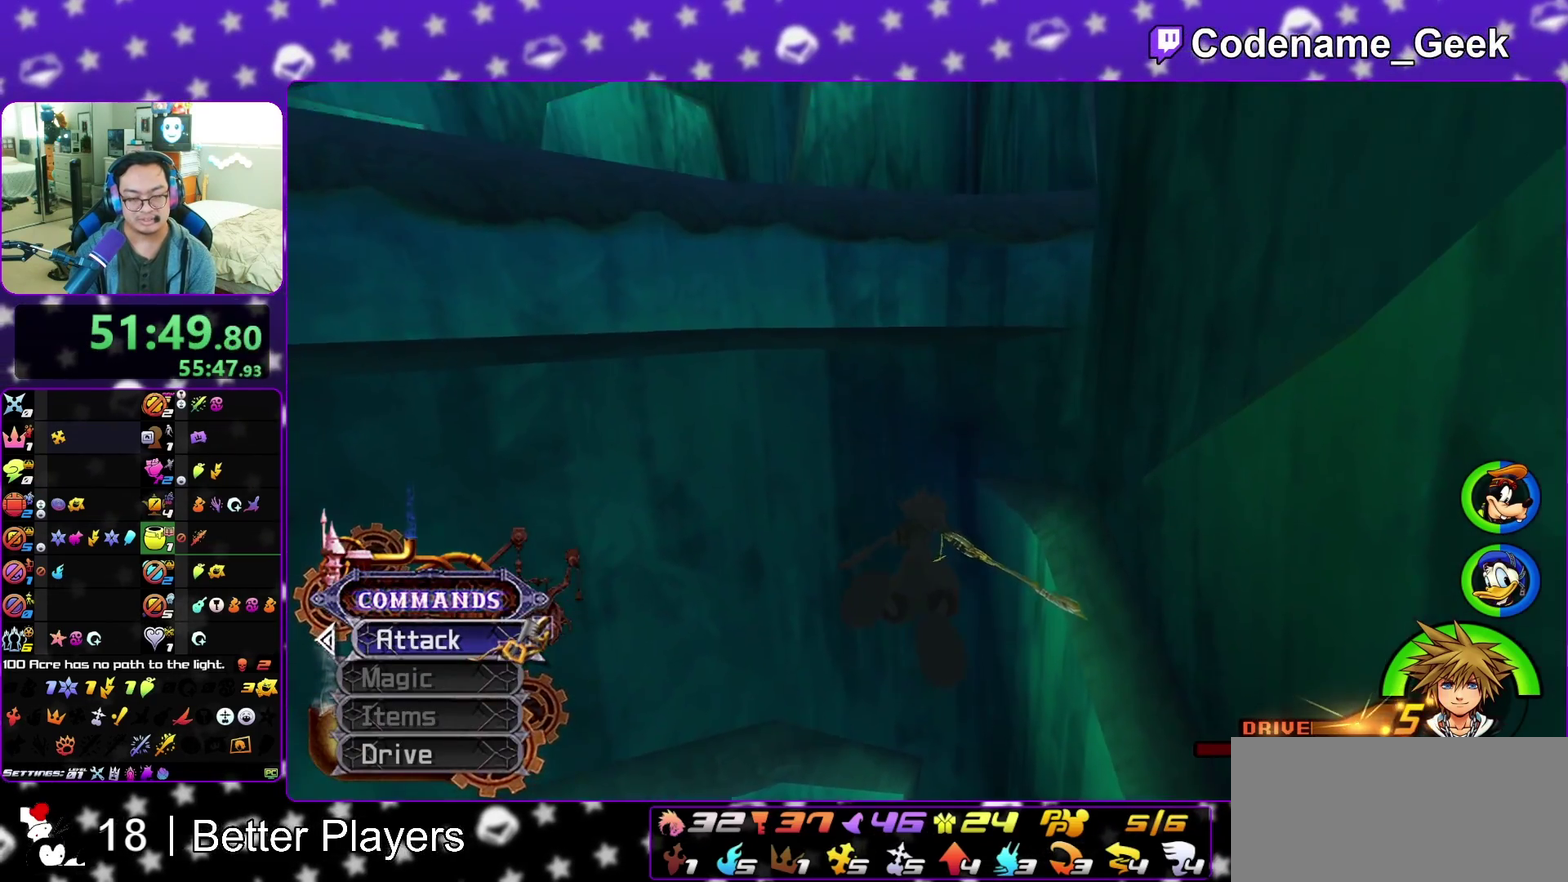
{"dt_ms": 400, "buttons": ["Y"], "left_stick": "up-right", "right_stick": "center", "events": [[183, "right_stick", "up"], [283, "right_stick", "center"]]}
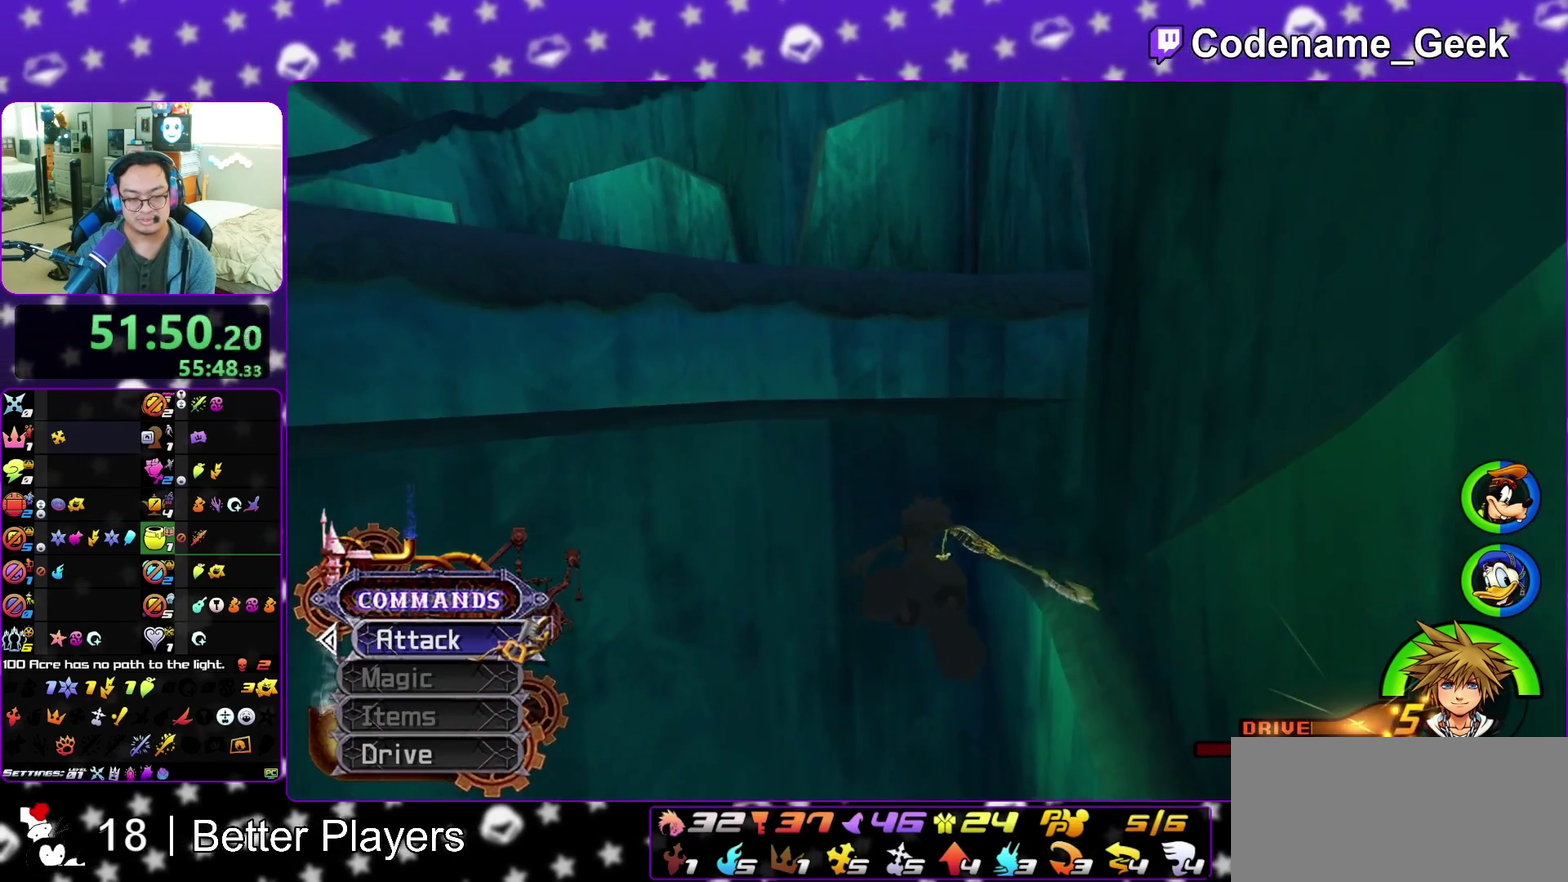
{"dt_ms": 500, "buttons": ["B", "Y"], "left_stick": "up", "right_stick": "center", "events": [[417, "B", "down"], [417, "left_stick", "up"]]}
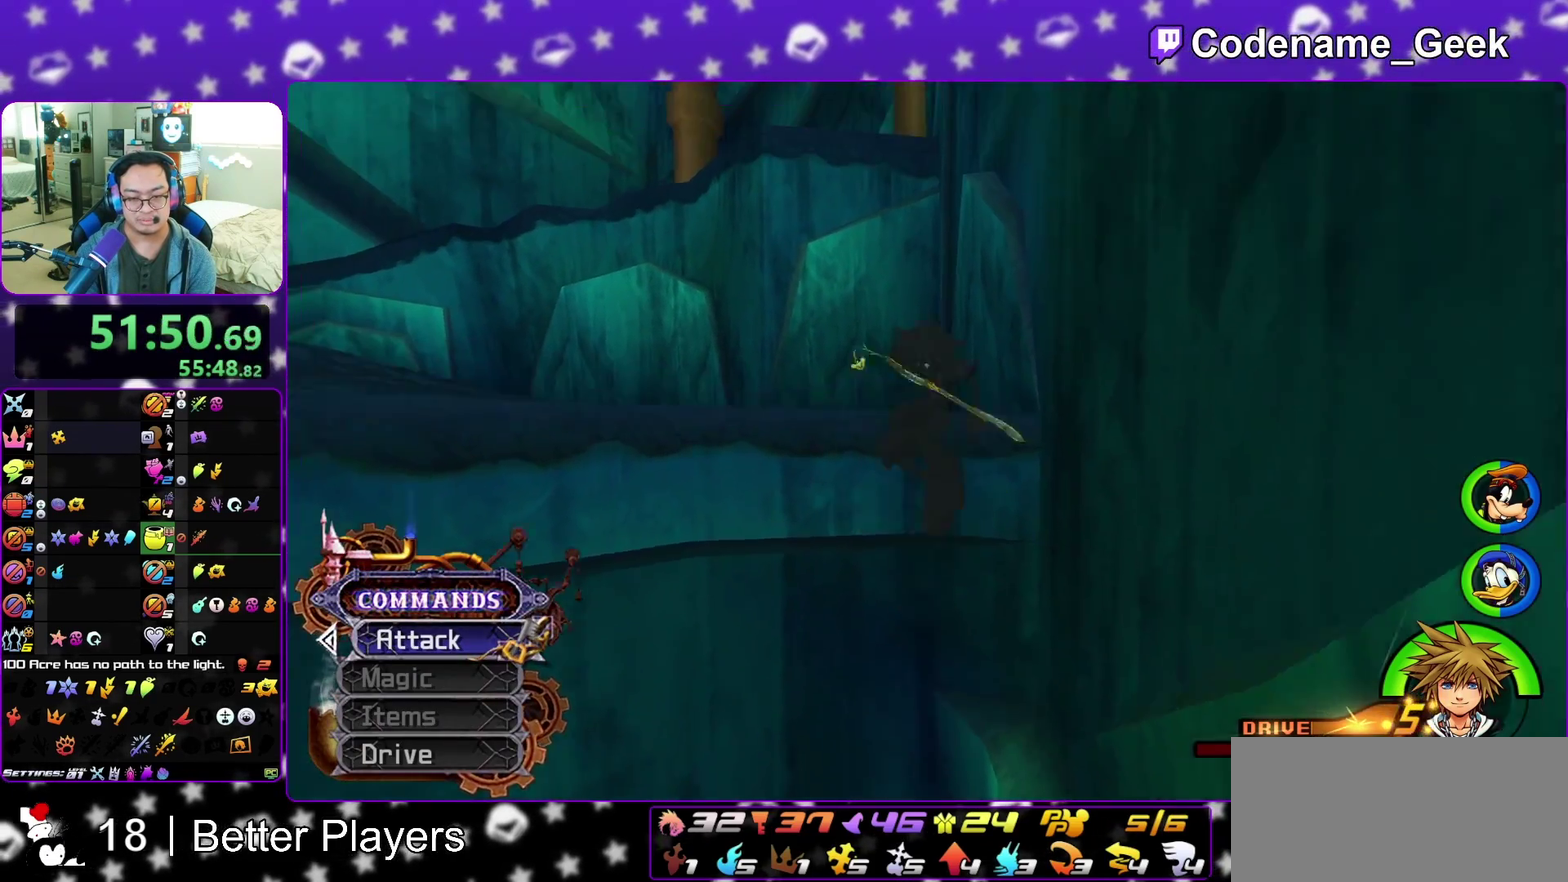
{"dt_ms": 300, "buttons": [], "left_stick": "left", "right_stick": "left", "events": [[17, "Y", "up"], [117, "left_stick", "up-left"], [217, "B", "up"], [250, "left_stick", "left"], [250, "right_stick", "left"]]}
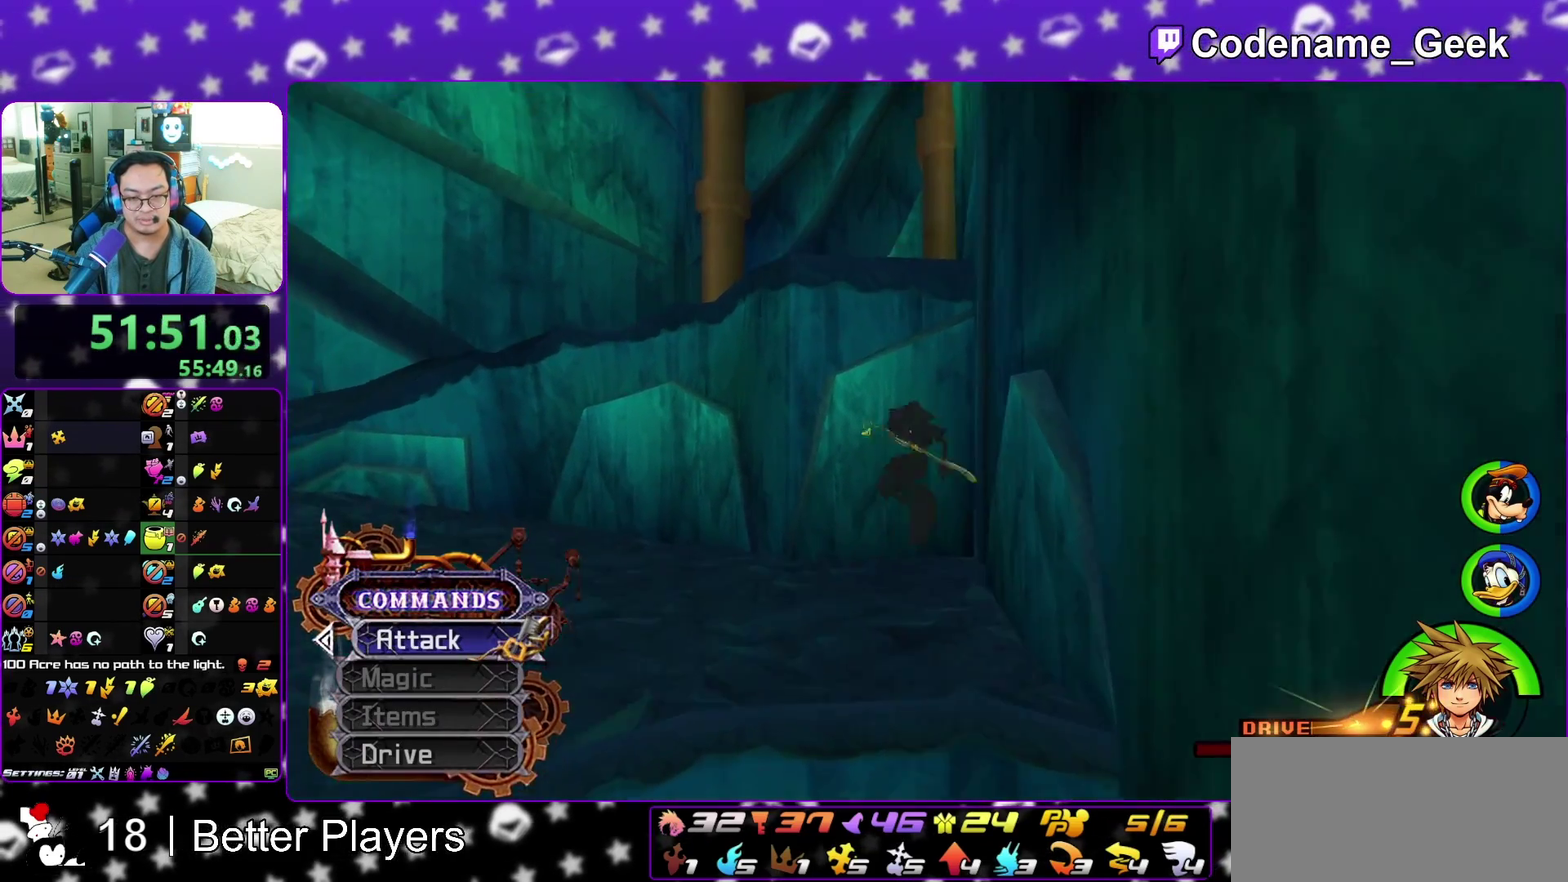
{"dt_ms": 700, "buttons": ["B"], "left_stick": "up-left", "right_stick": "center", "events": [[33, "Y", "down"], [317, "left_stick", "up-left"], [367, "right_stick", "center"], [383, "Y", "up"], [667, "B", "down"]]}
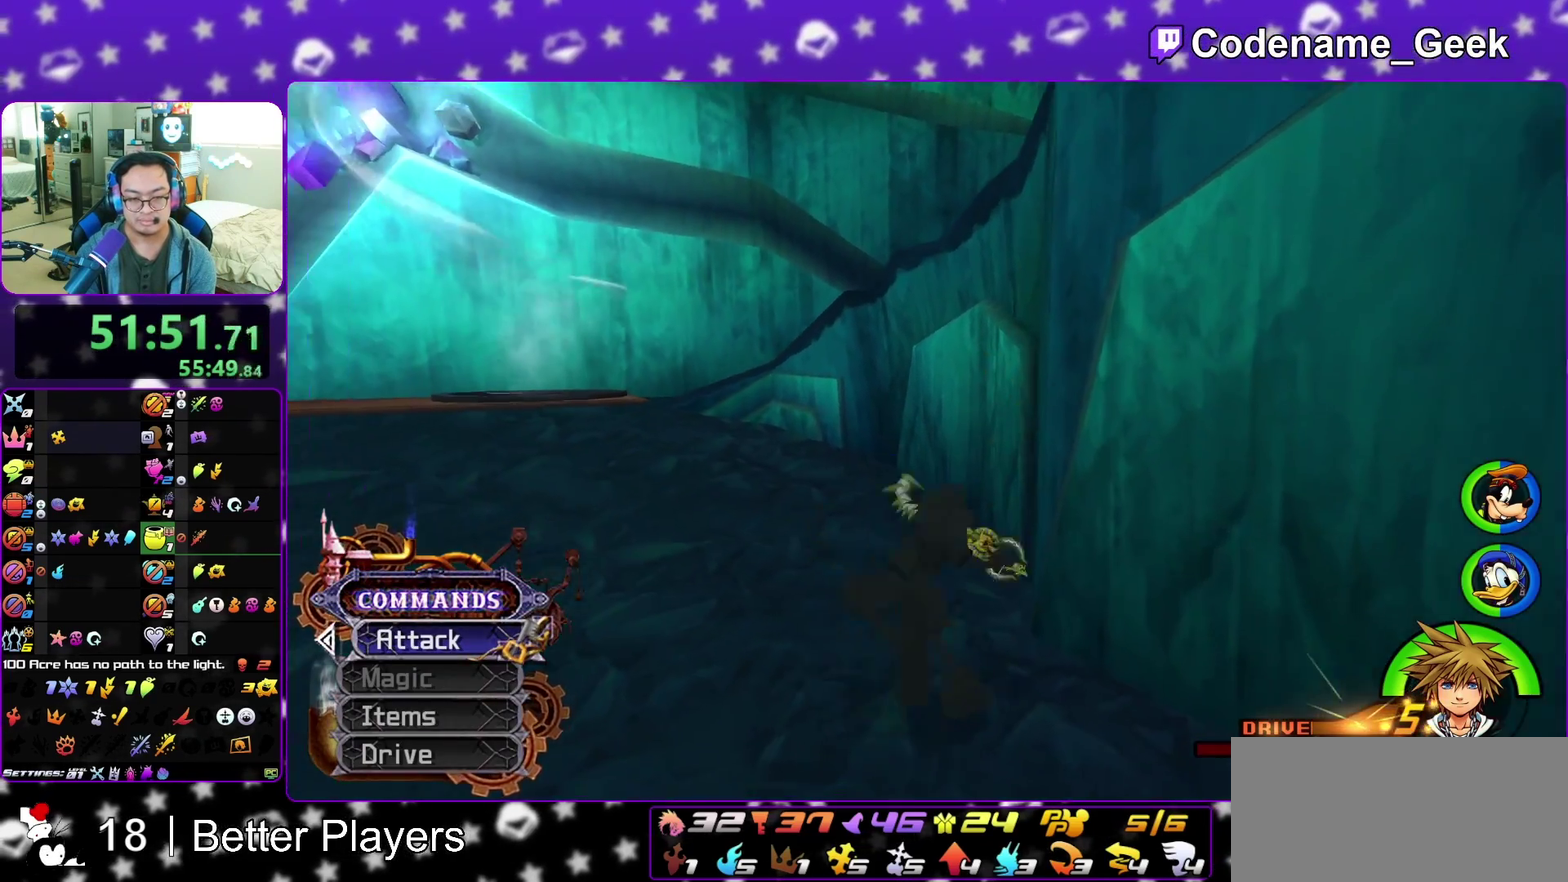
{"dt_ms": 400, "buttons": [], "left_stick": "up-left", "right_stick": "center", "events": [[50, "B", "up"], [133, "B", "down"], [200, "Y", "down"], [217, "B", "up"], [350, "Y", "up"]]}
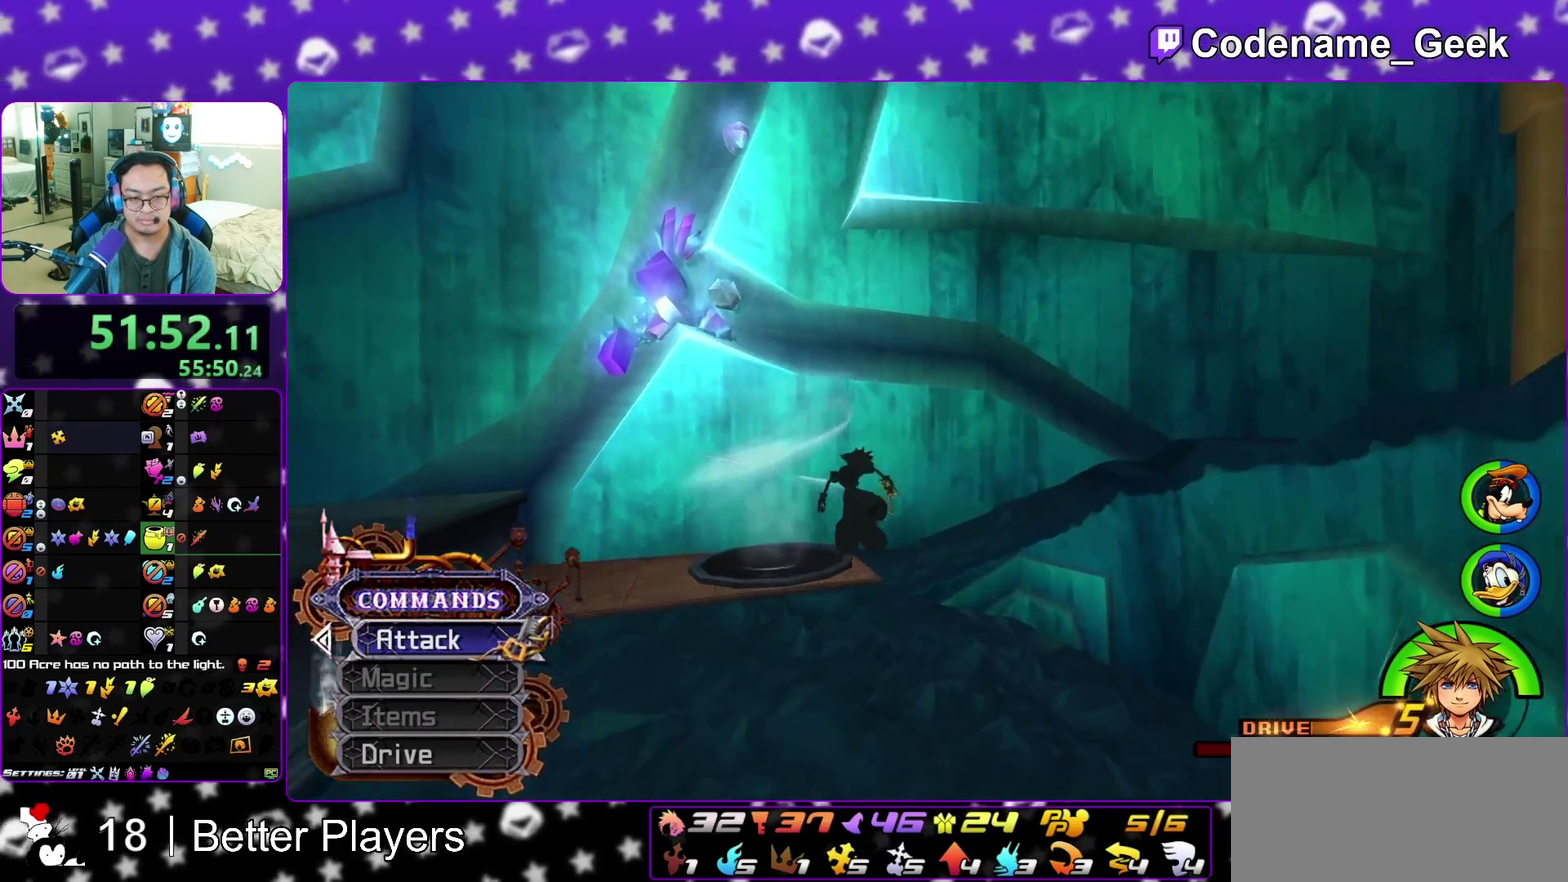
{"dt_ms": 600, "buttons": [], "left_stick": "up-right", "right_stick": "down-right", "events": [[150, "right_stick", "right"], [417, "left_stick", "up-right"], [450, "X", "down"], [583, "X", "up"], [583, "right_stick", "down-right"]]}
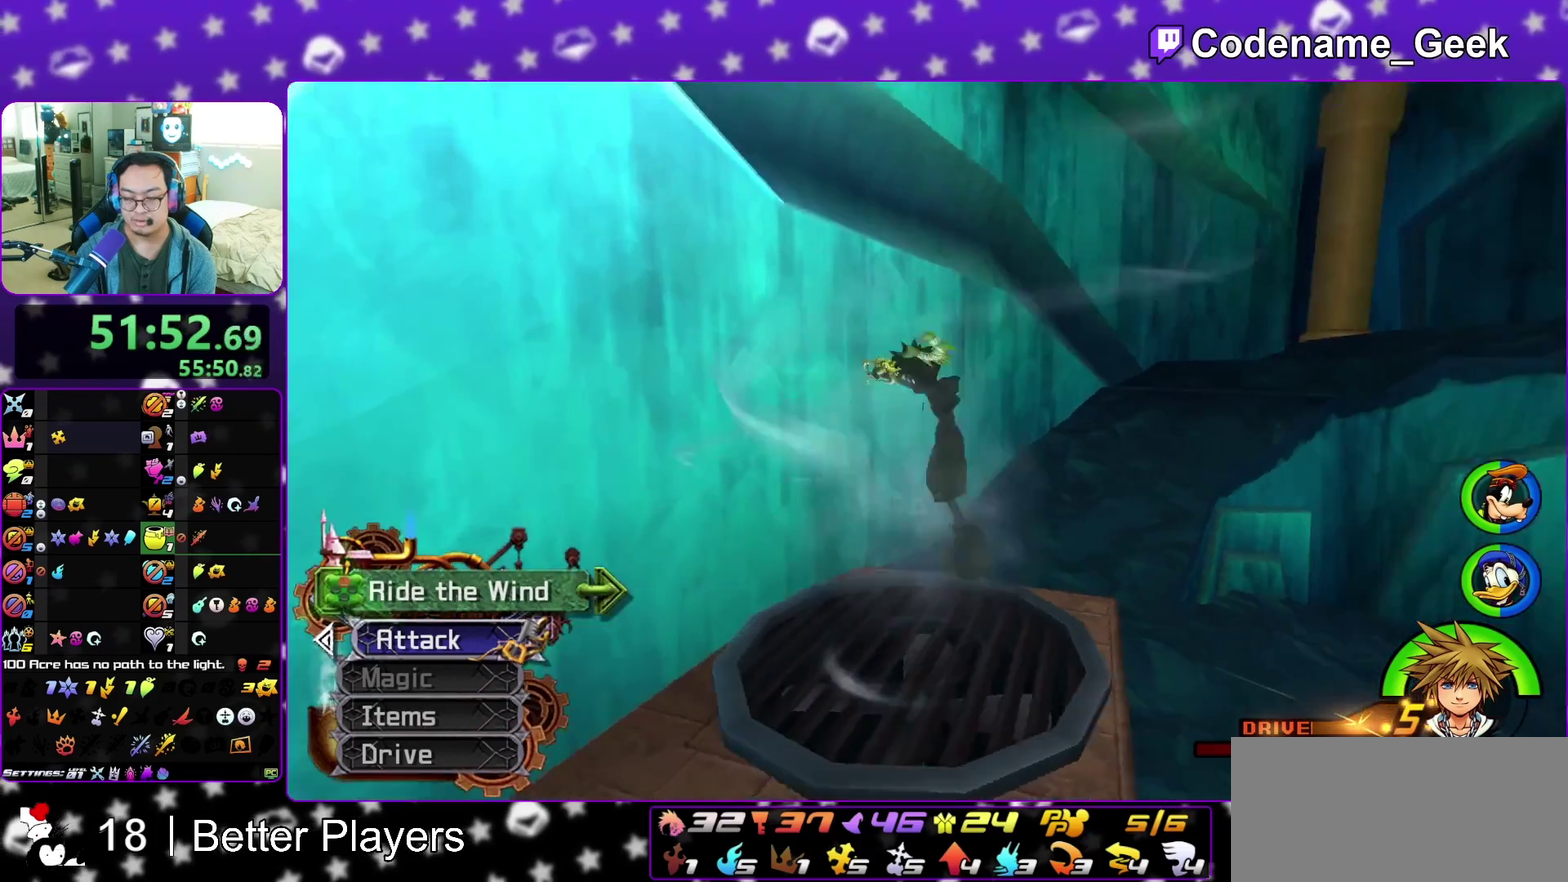
{"dt_ms": 300, "buttons": [], "left_stick": "up", "right_stick": "down-right", "events": [[250, "left_stick", "up"]]}
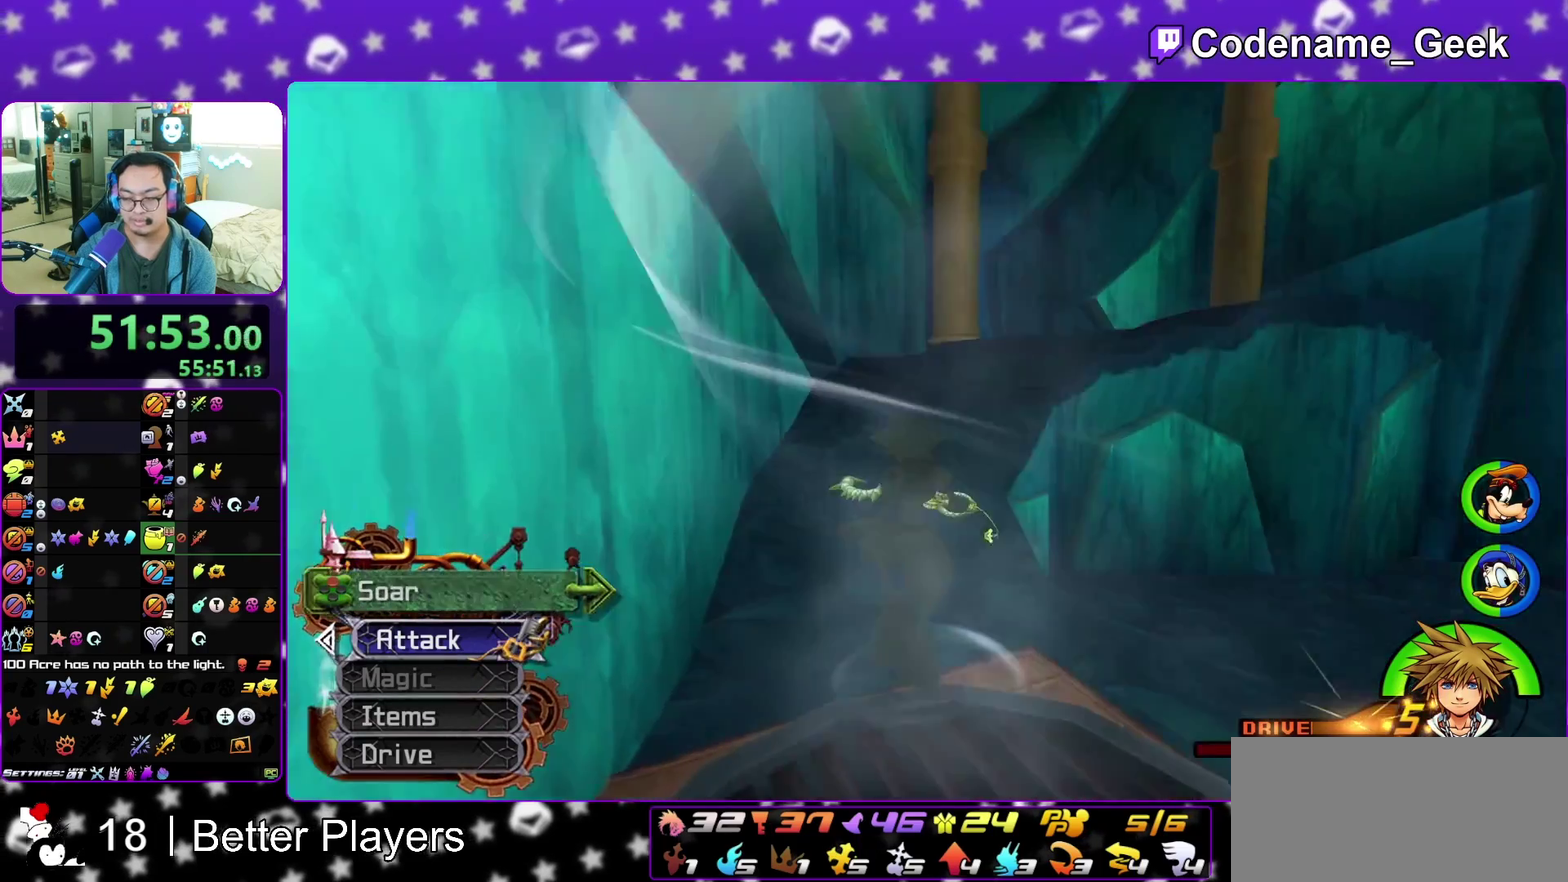
{"dt_ms": 900, "buttons": [], "left_stick": "up-right", "right_stick": "center", "events": [[67, "left_stick", "up-left"], [67, "right_stick", "center"], [317, "left_stick", "up"], [333, "right_stick", "right"], [467, "left_stick", "up-right"], [667, "right_stick", "down-right"], [800, "right_stick", "center"]]}